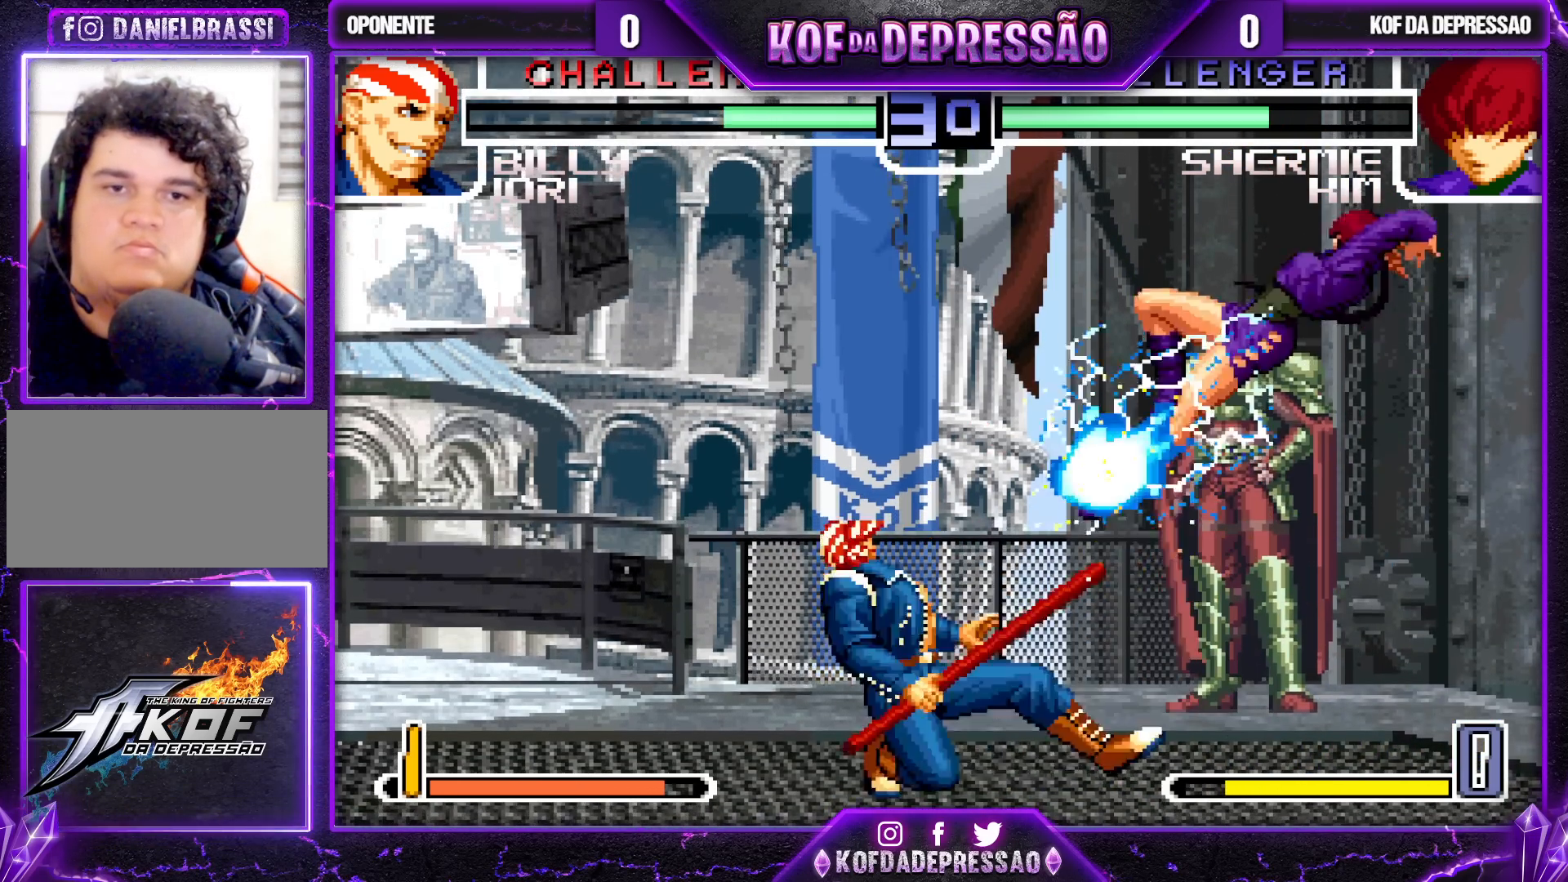
Gameplay with a controller (arcade stick); each line is a JSON object with the inputs held at the frame after it (dt_ms = milliseconds from this image to that frame). "events" lists button and stick changes between this image and that frame as [ms after this image, input, new state], when the widget could be followed in between. Not read: L3 R3.
{"dt_ms": 500, "buttons": [], "left_stick": "center", "events": [[100, "left_stick", "center"]]}
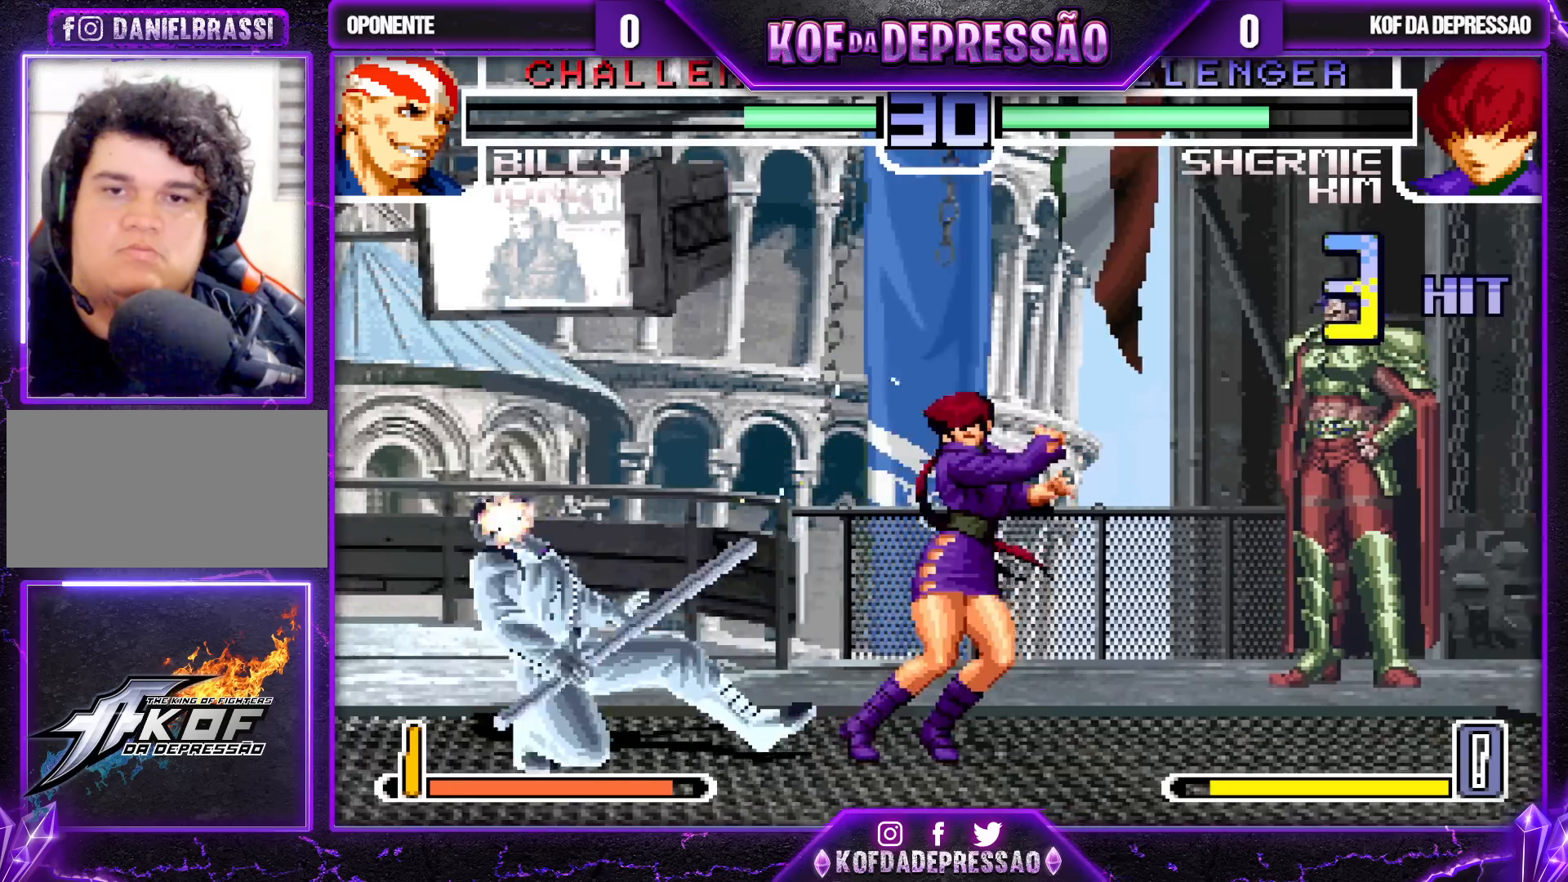
{"dt_ms": 500, "buttons": ["TRIANGLE"], "left_stick": "left", "events": [[117, "left_stick", "right"], [367, "left_stick", "down"], [450, "left_stick", "left"], [467, "TRIANGLE", "down"]]}
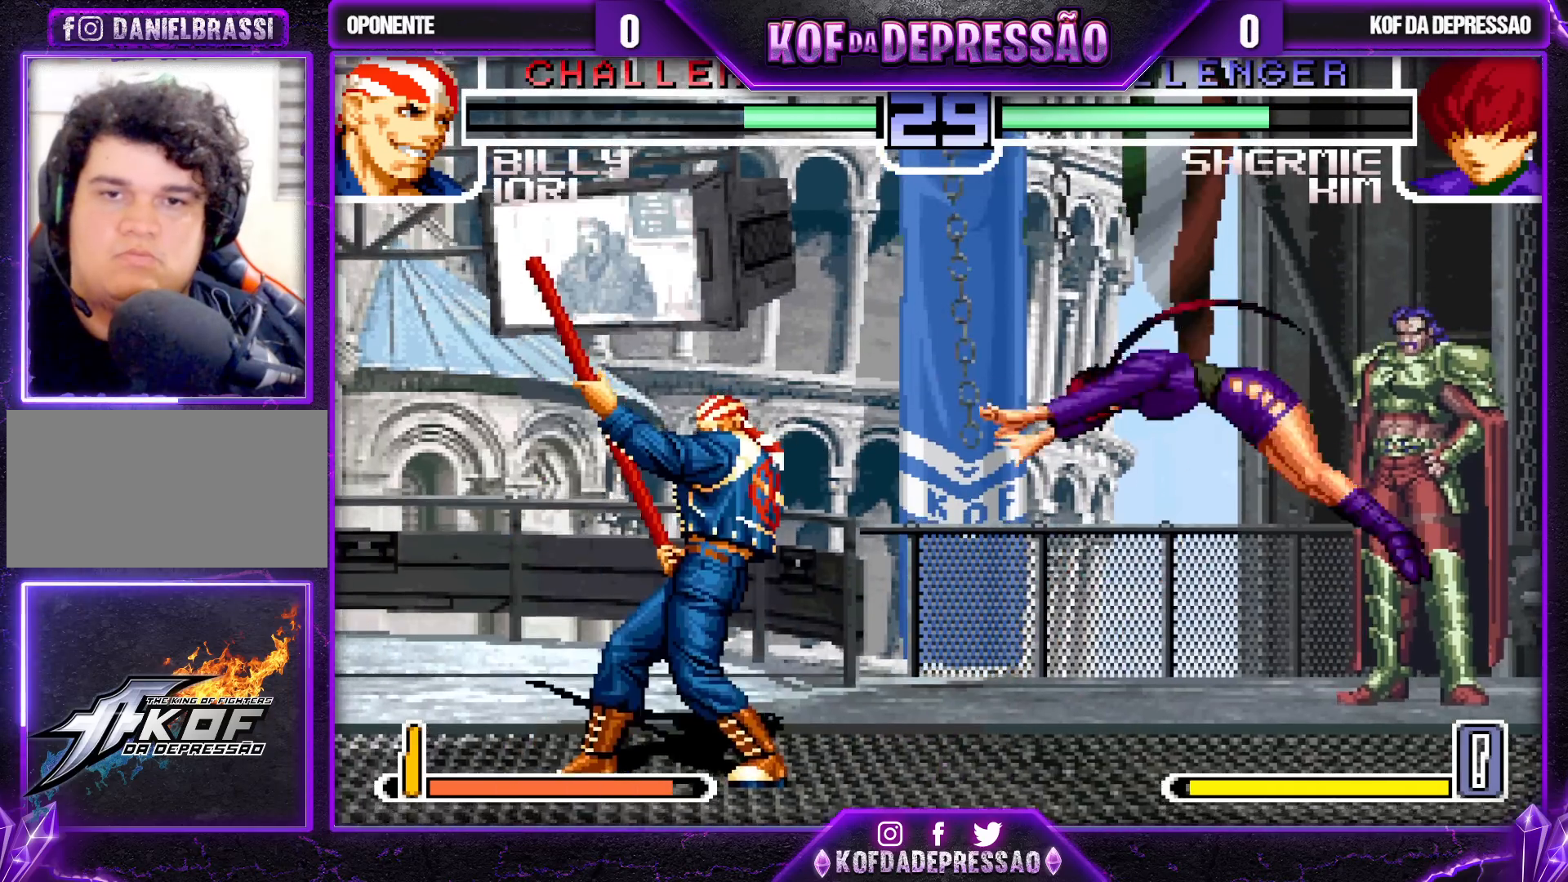
{"dt_ms": 500, "buttons": [], "left_stick": "center", "events": [[17, "TRIANGLE", "up"], [83, "TRIANGLE", "down"], [150, "TRIANGLE", "up"], [200, "left_stick", "center"]]}
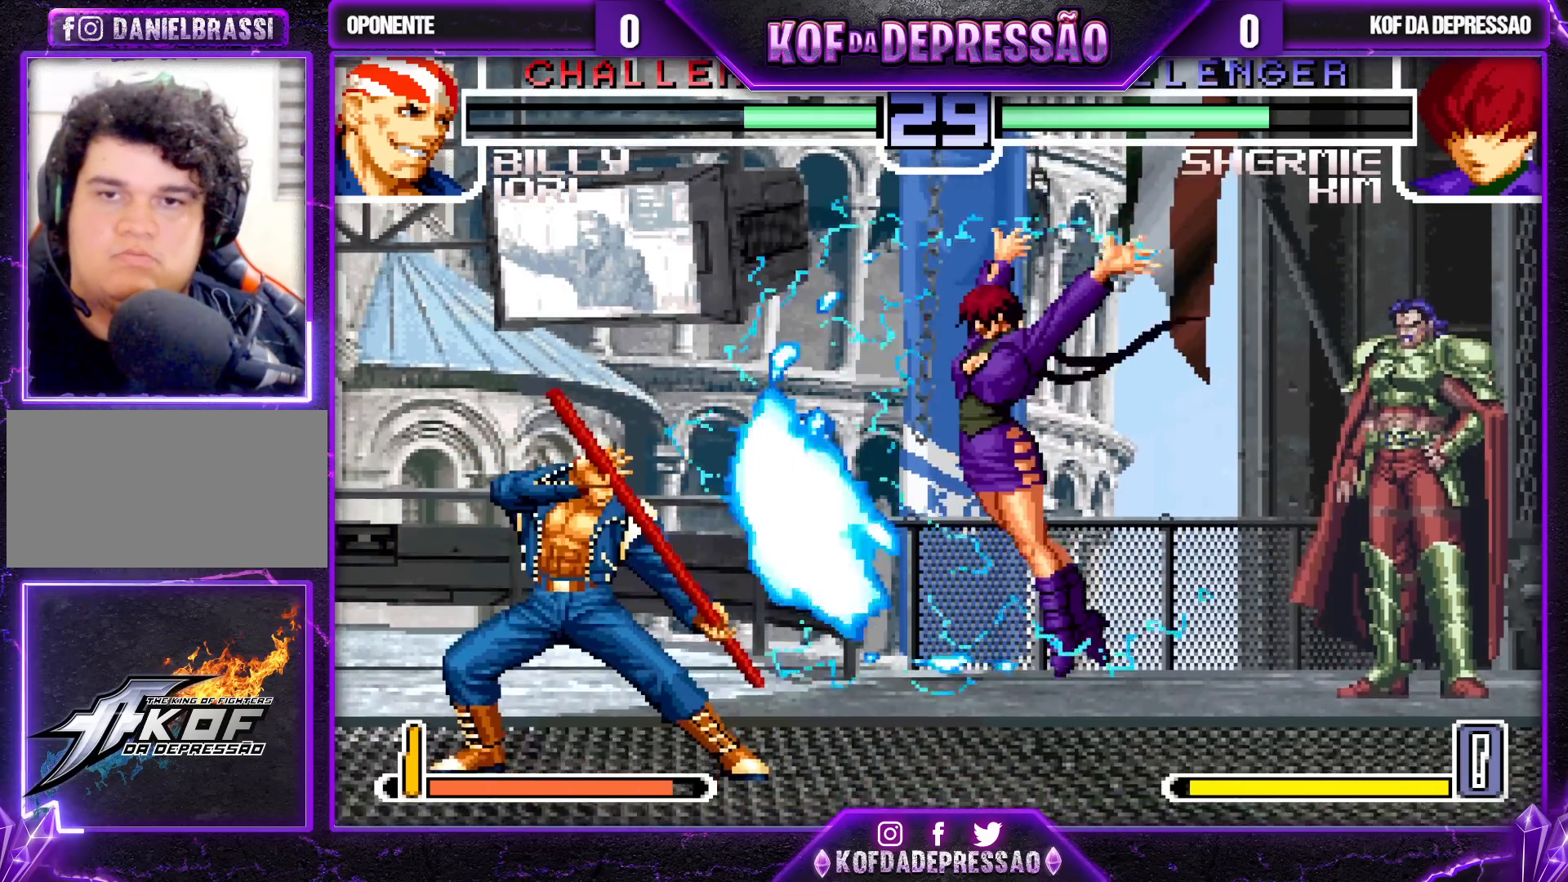
{"dt_ms": 500, "buttons": [], "left_stick": "up-left", "events": [[167, "left_stick", "right"], [217, "left_stick", "down-right"], [417, "left_stick", "up-left"]]}
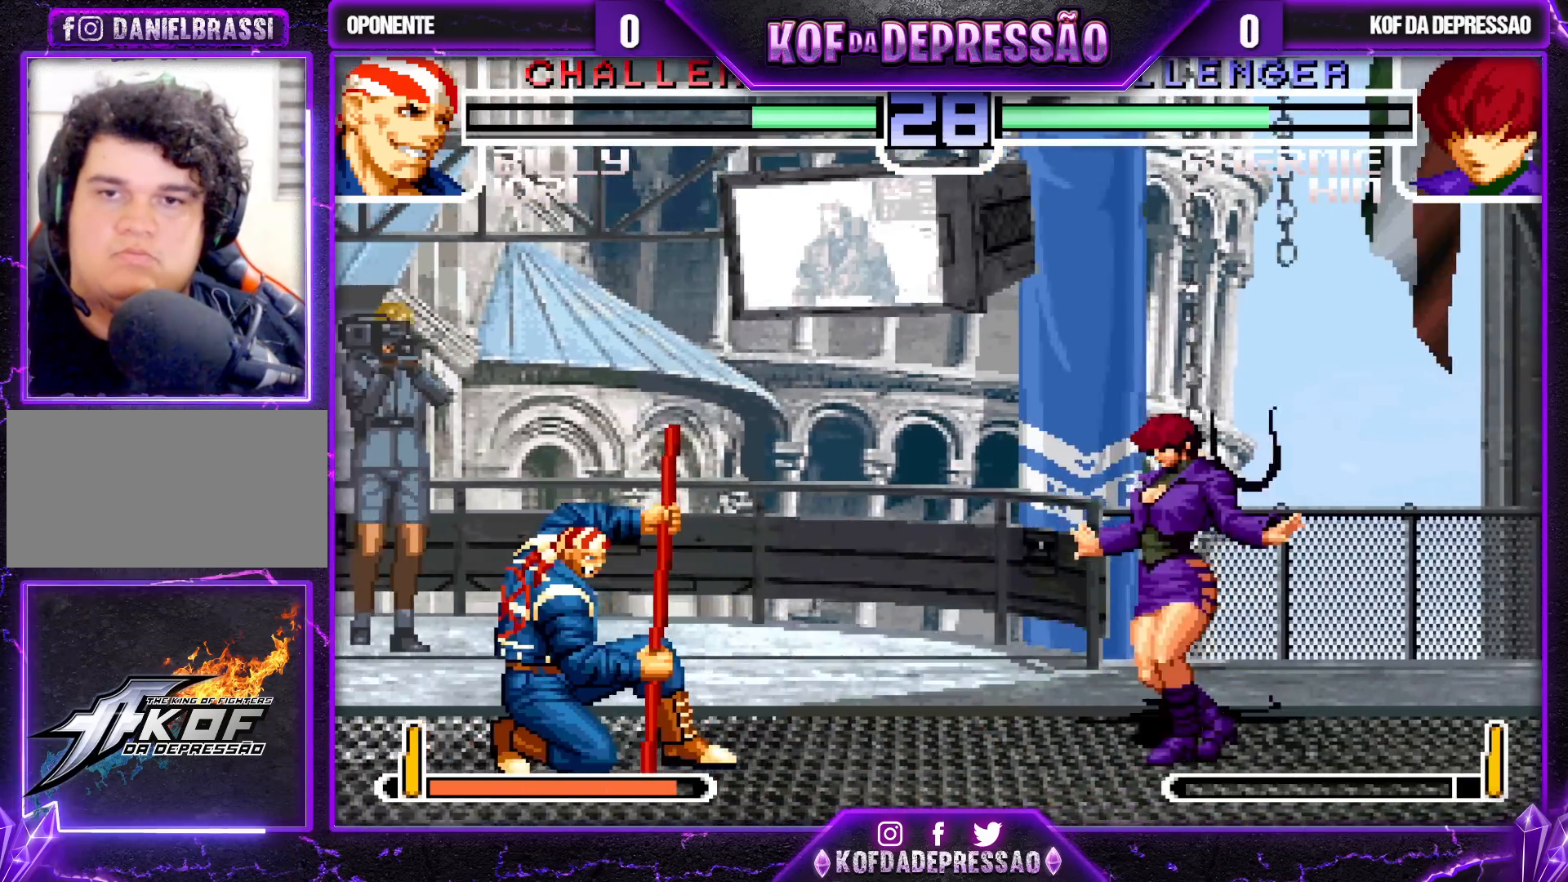
{"dt_ms": 500, "buttons": [], "left_stick": "center", "events": [[250, "left_stick", "center"], [350, "R1", "down"], [500, "R1", "up"]]}
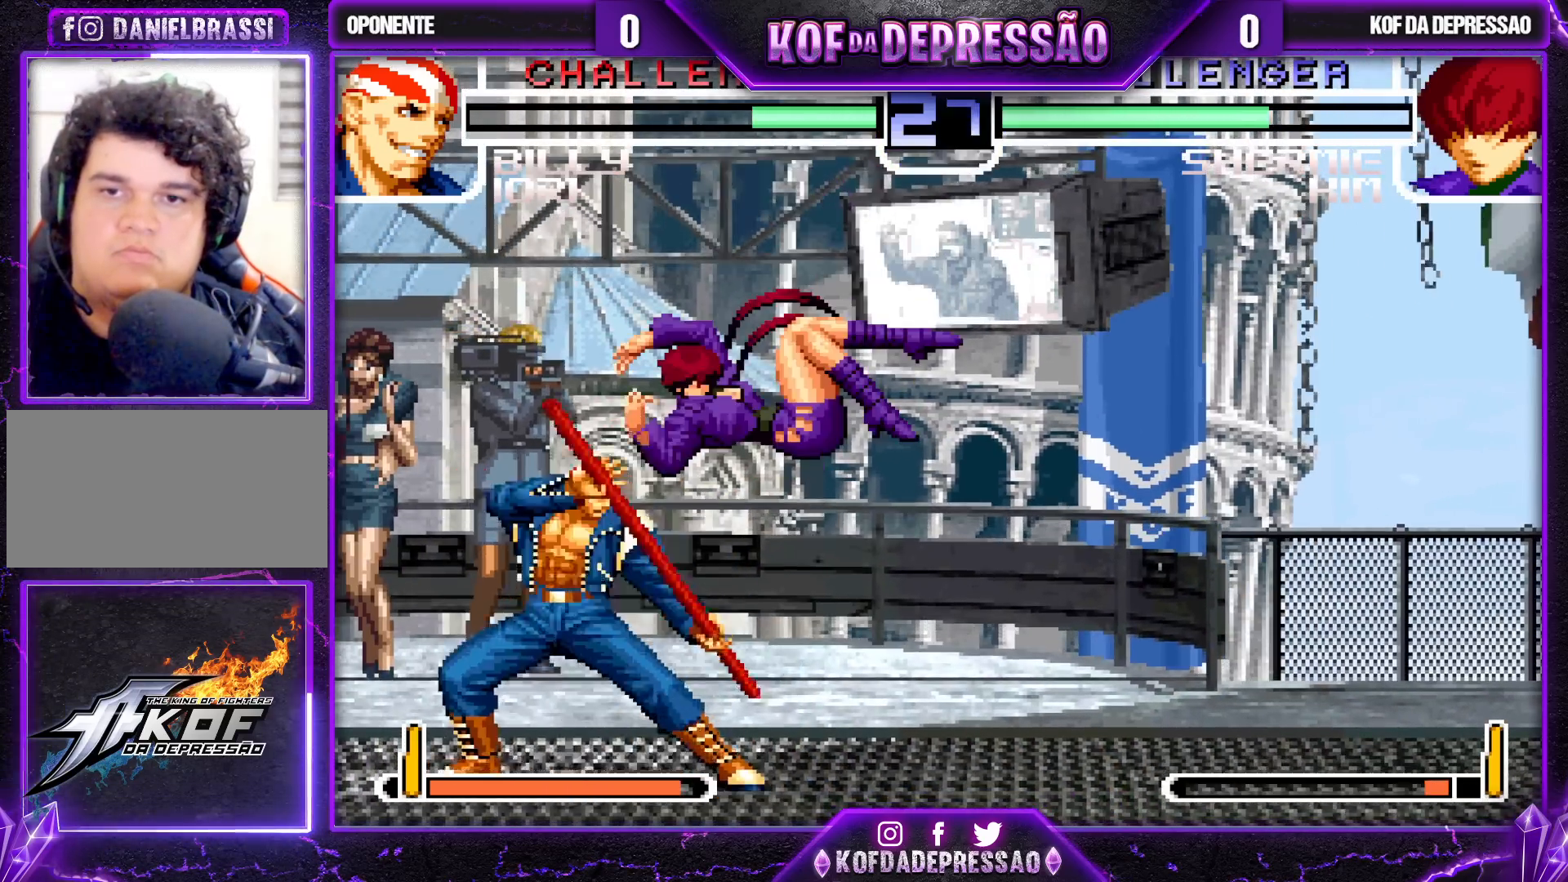
{"dt_ms": 500, "buttons": [], "left_stick": "left", "events": [[100, "left_stick", "left"], [317, "R1", "down"], [450, "R1", "up"]]}
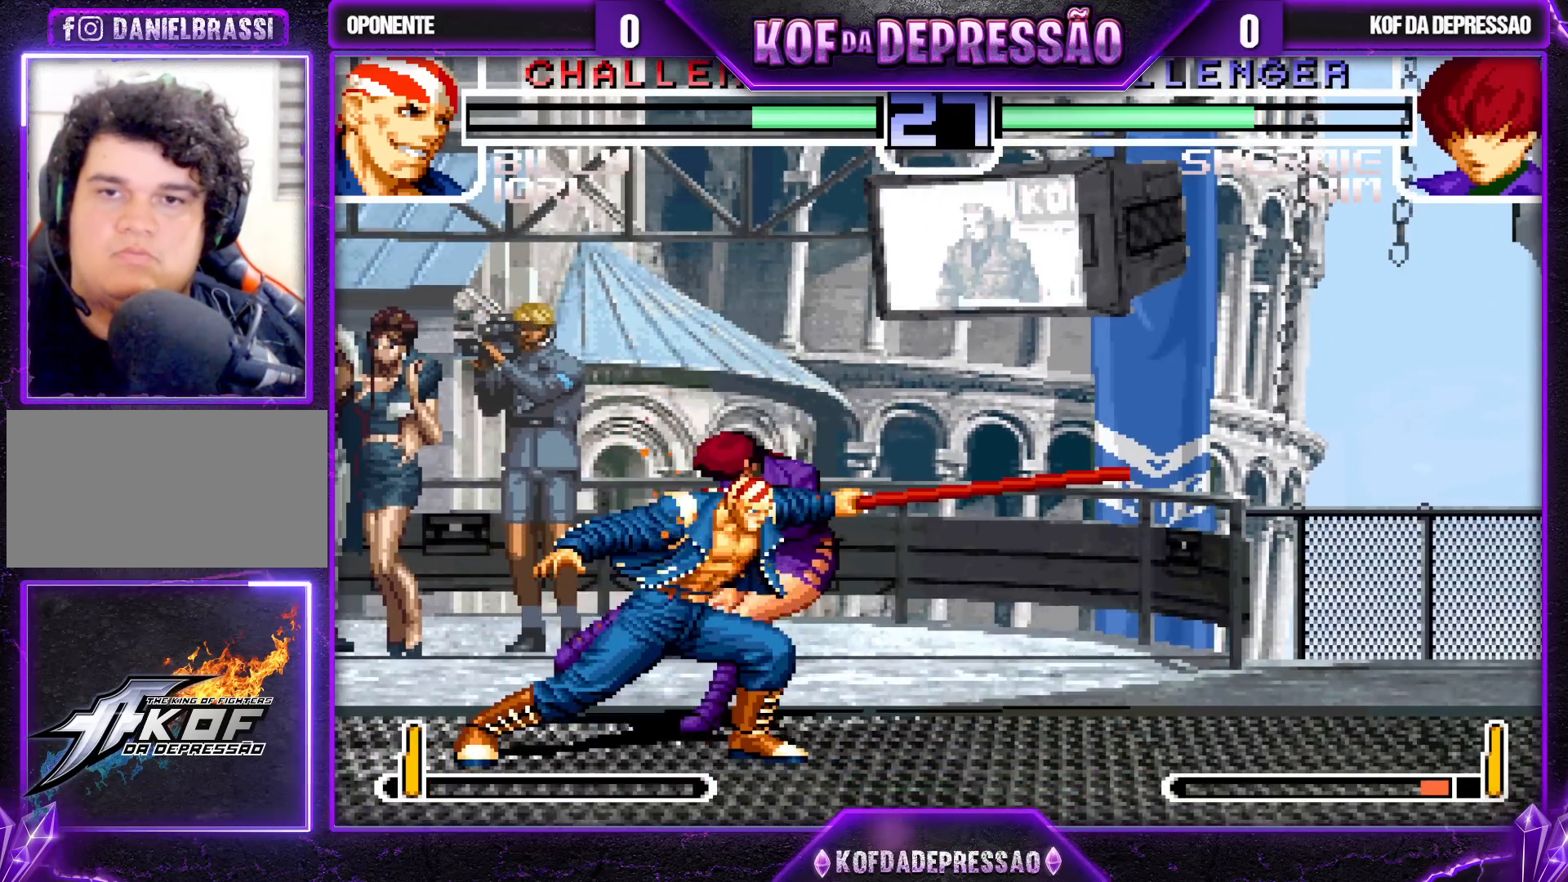
{"dt_ms": 500, "buttons": ["SQUARE", "TRIANGLE"], "left_stick": "right", "events": [[17, "TRIANGLE", "down"], [167, "left_stick", "center"], [217, "TRIANGLE", "up"], [250, "left_stick", "right"], [450, "SQUARE", "down"], [450, "TRIANGLE", "down"]]}
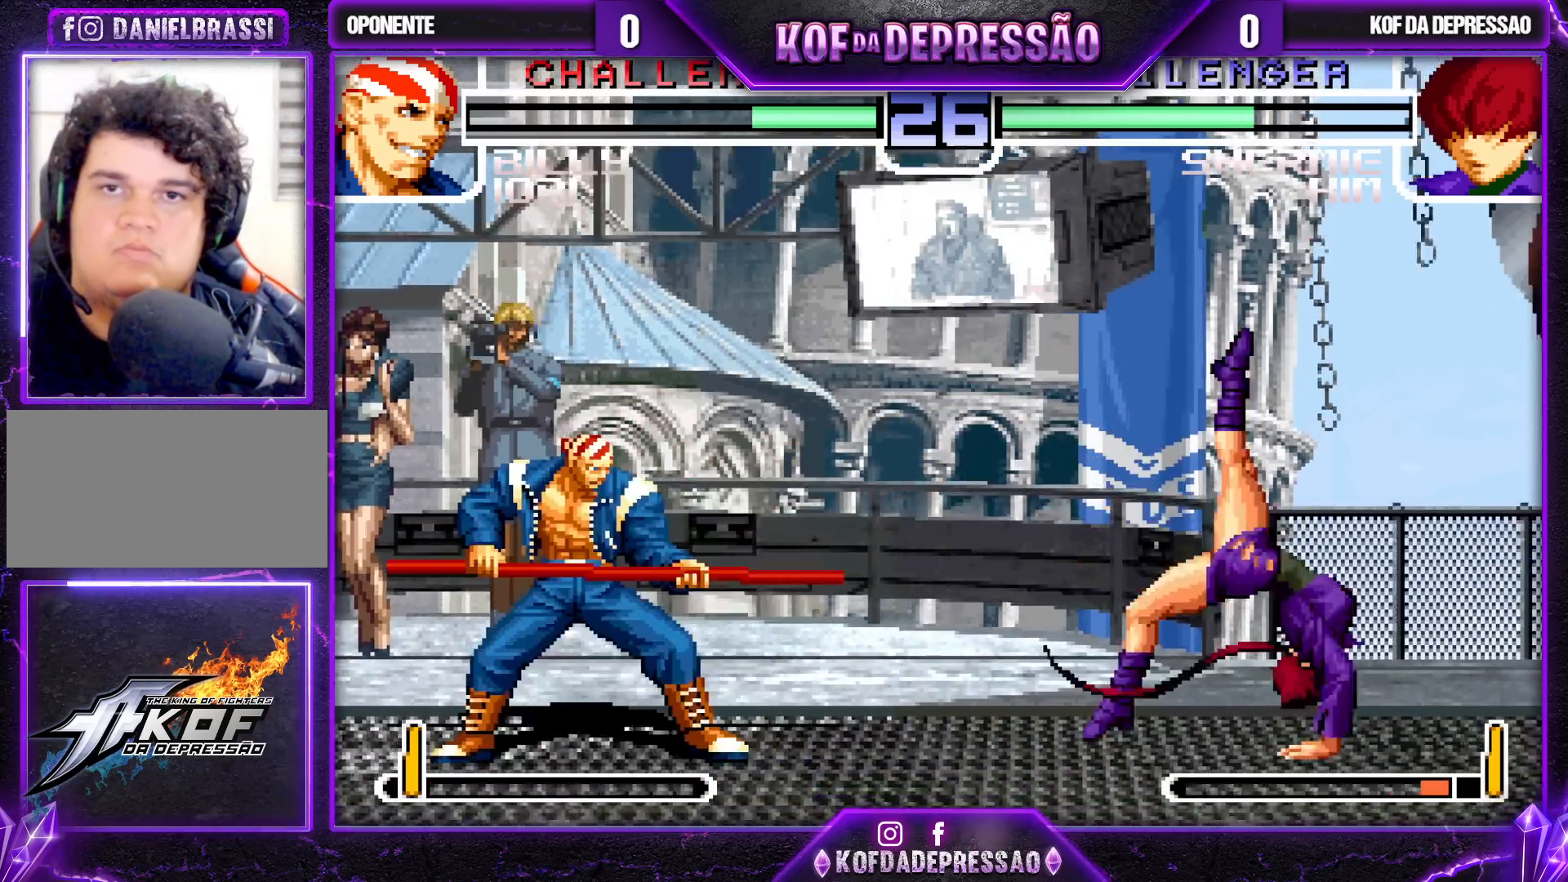
{"dt_ms": 500, "buttons": [], "left_stick": "up-right", "events": [[50, "SQUARE", "up"], [50, "TRIANGLE", "up"], [117, "left_stick", "center"], [200, "left_stick", "down-right"], [283, "left_stick", "up-right"]]}
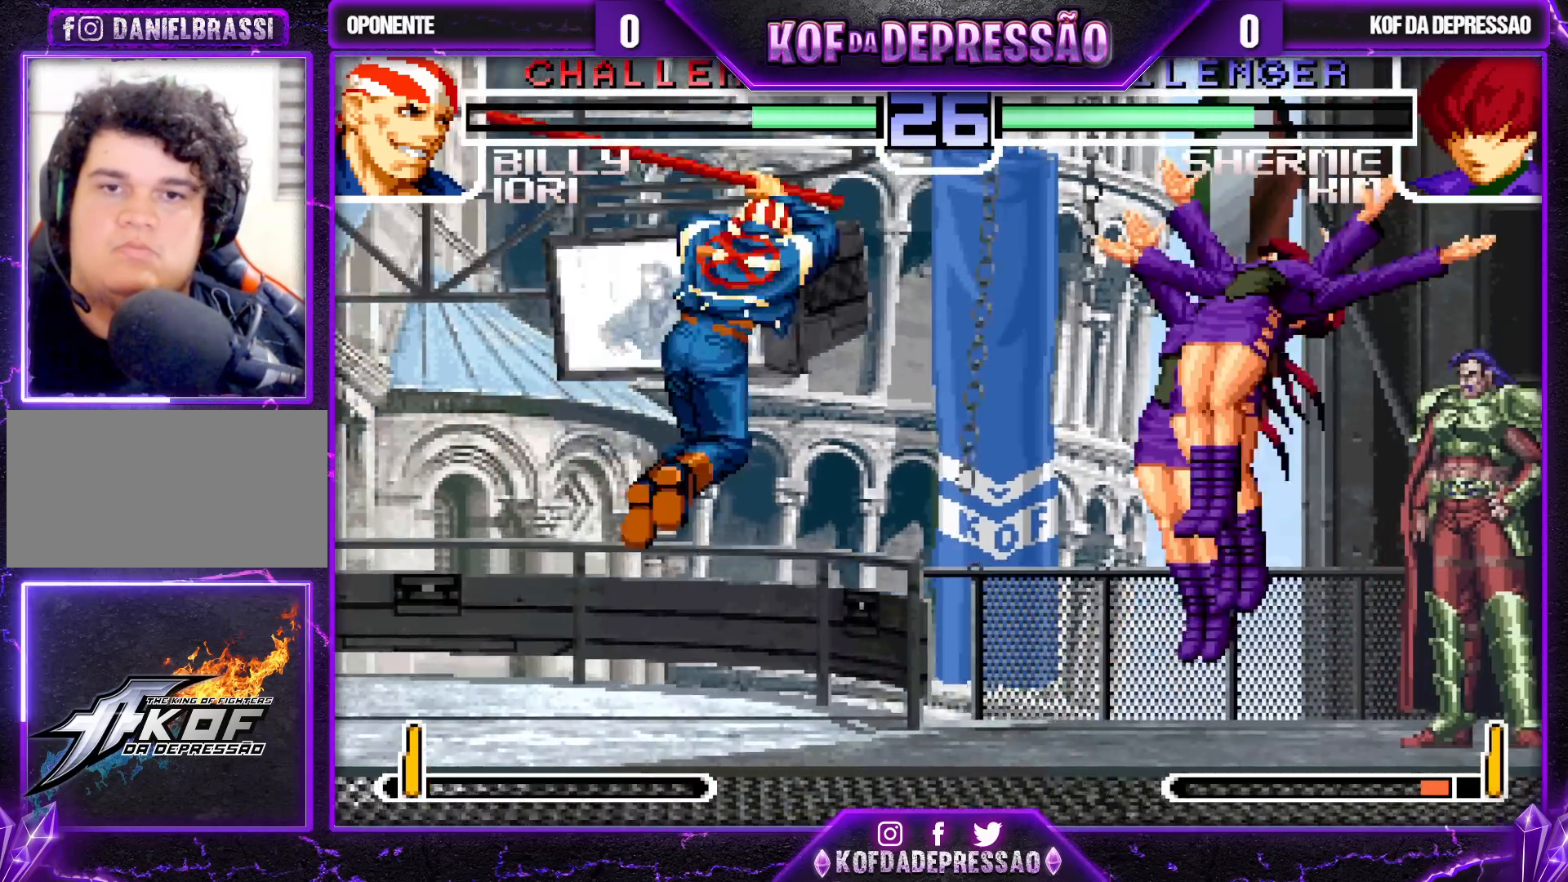
{"dt_ms": 500, "buttons": ["SQUARE"], "left_stick": "center", "events": [[50, "left_stick", "center"], [183, "CROSS", "down"], [217, "left_stick", "right"], [283, "CROSS", "up"], [317, "left_stick", "down"], [400, "left_stick", "left"], [417, "SQUARE", "down"], [500, "left_stick", "center"]]}
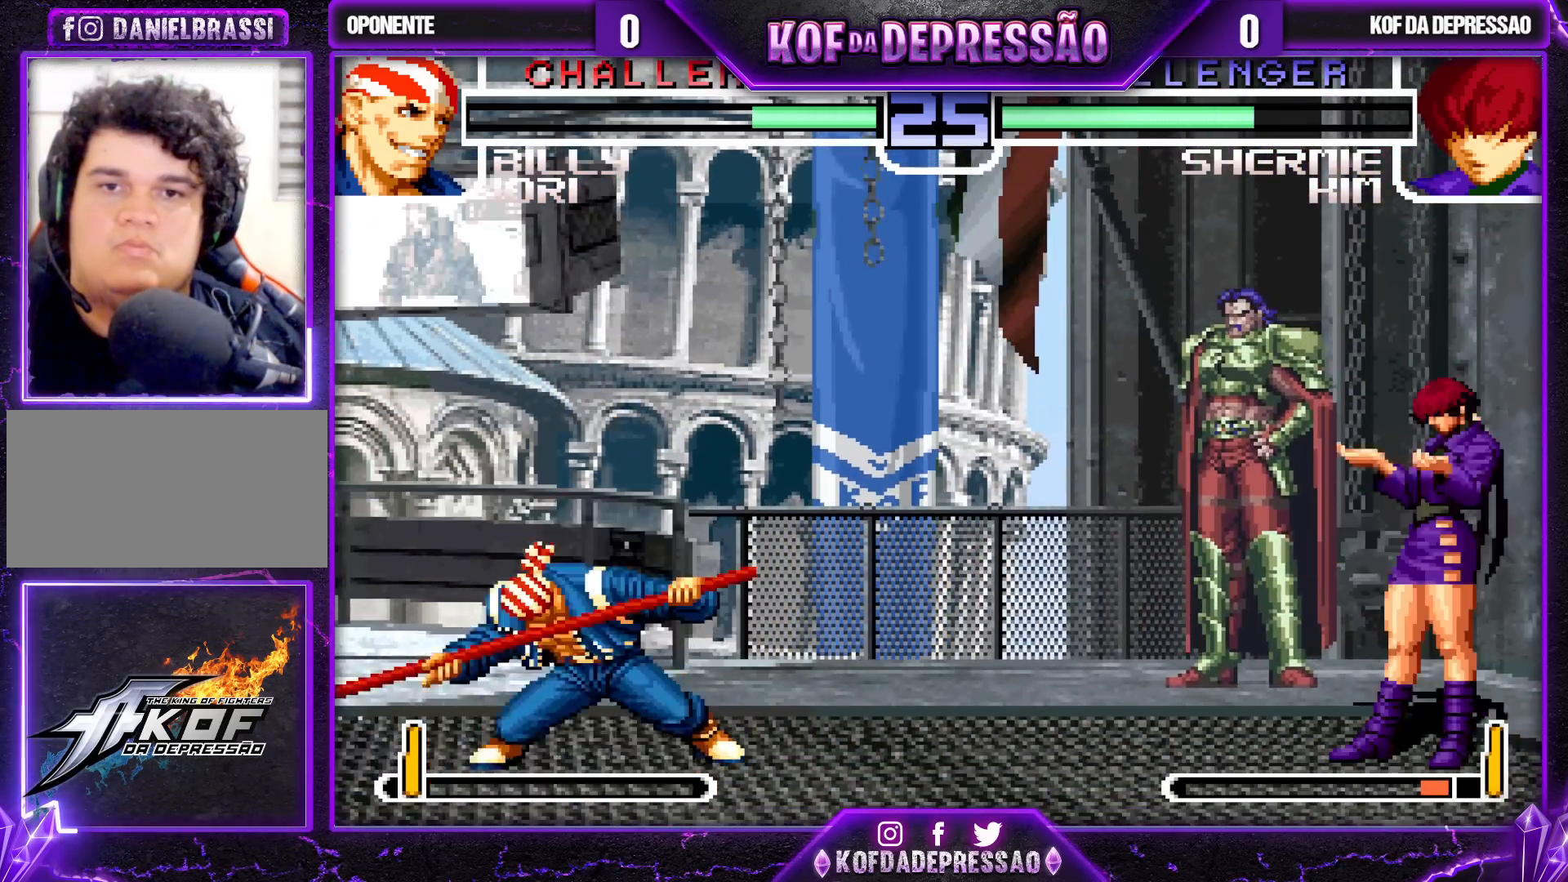
{"dt_ms": 1000, "buttons": ["SQUARE"], "left_stick": "left"}
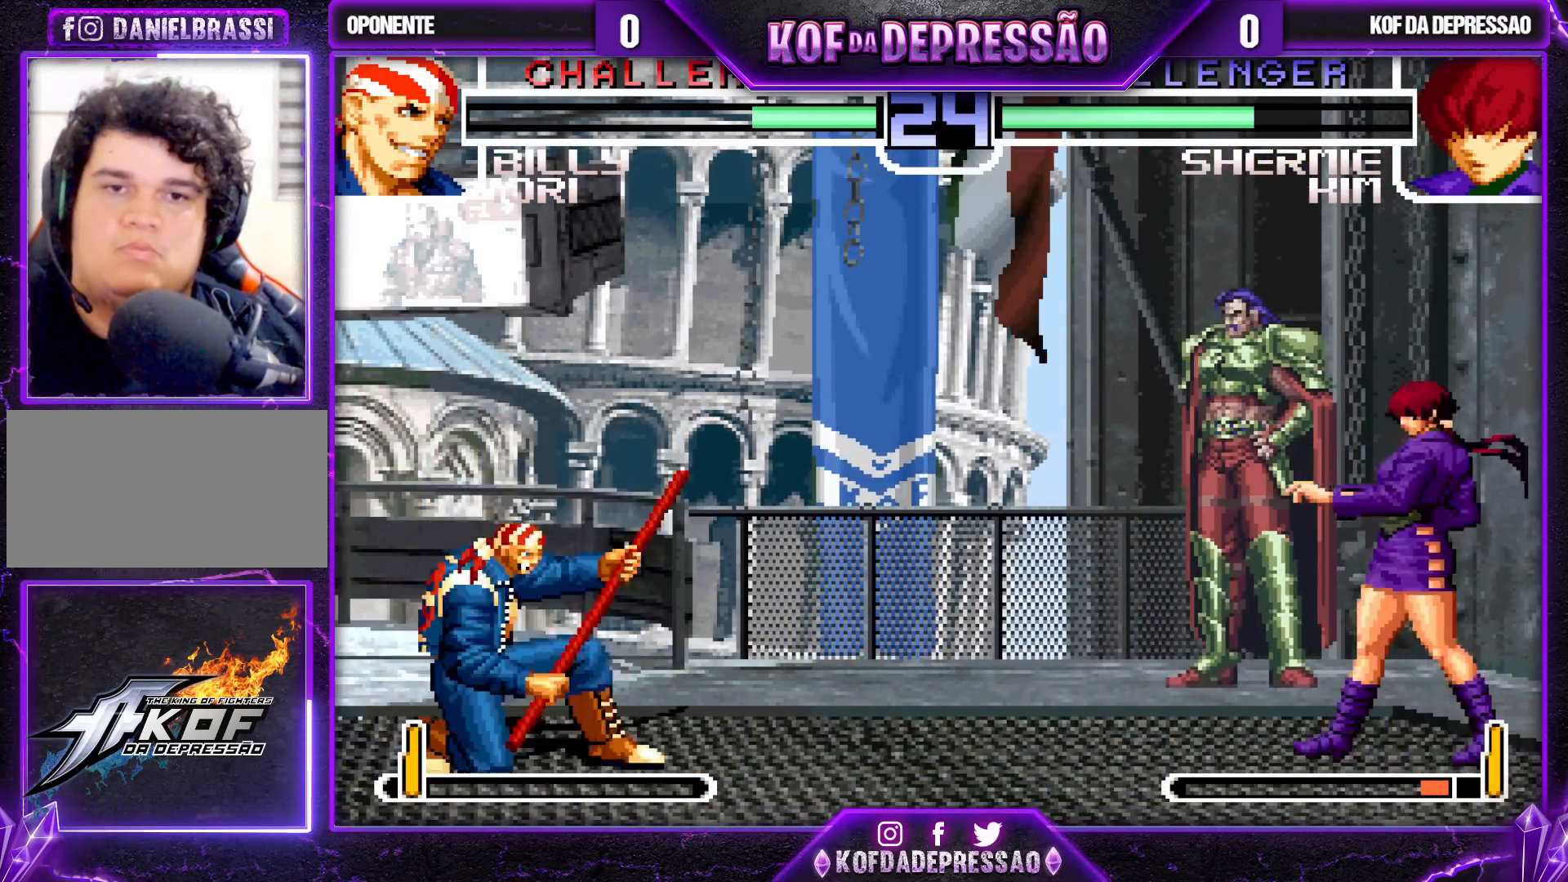
{"dt_ms": 500, "buttons": ["SQUARE"], "left_stick": "center", "events": [[50, "left_stick", "center"]]}
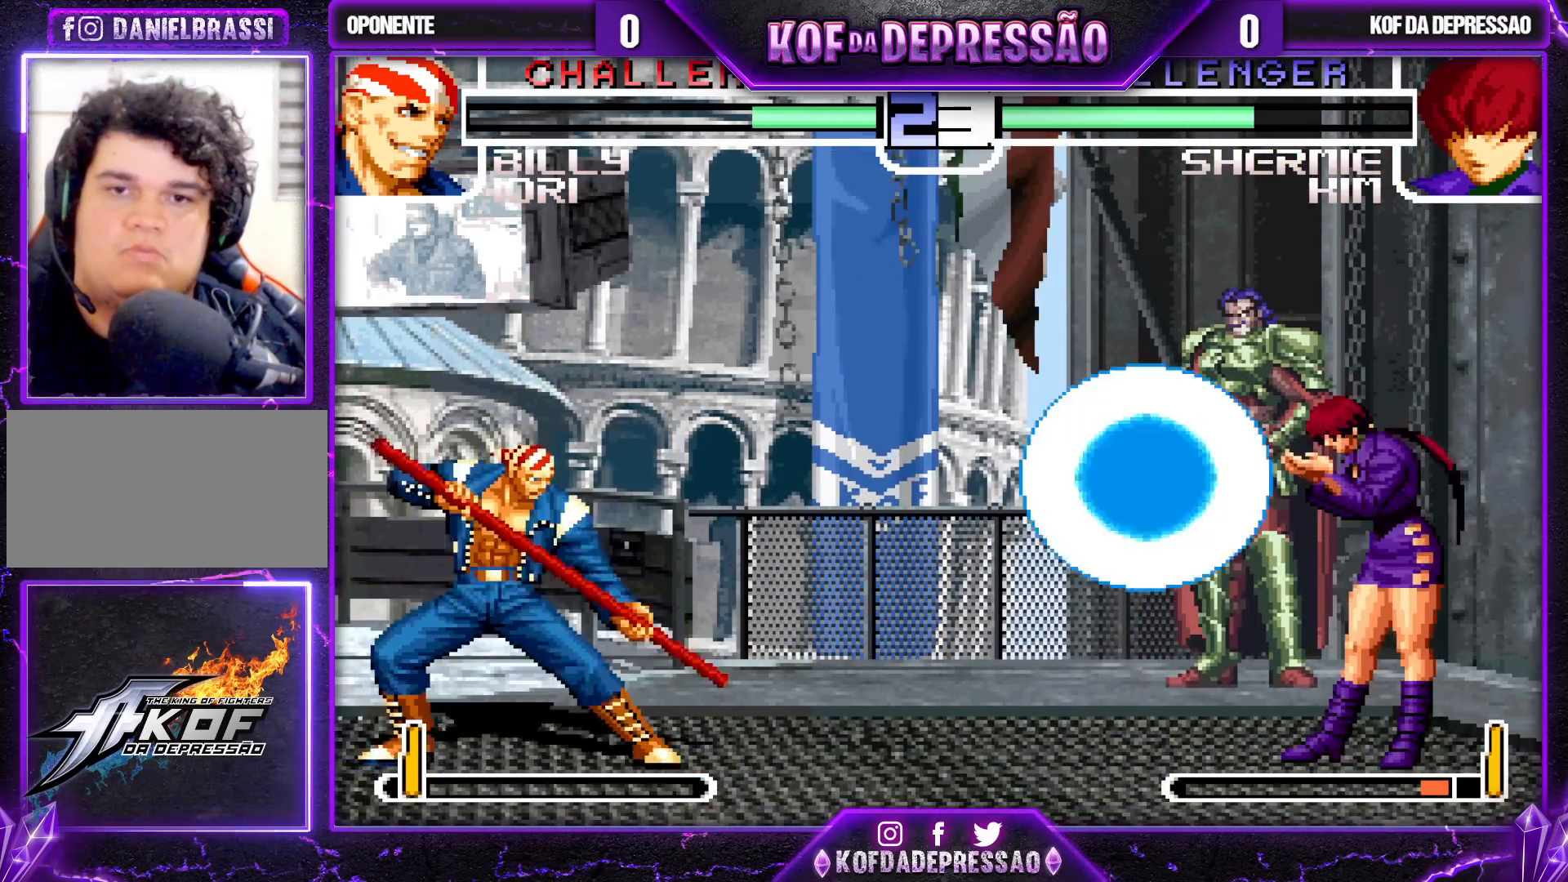
{"dt_ms": 500, "buttons": [], "left_stick": "up-left", "events": [[117, "SQUARE", "up"], [167, "left_stick", "down"], [267, "left_stick", "up-left"]]}
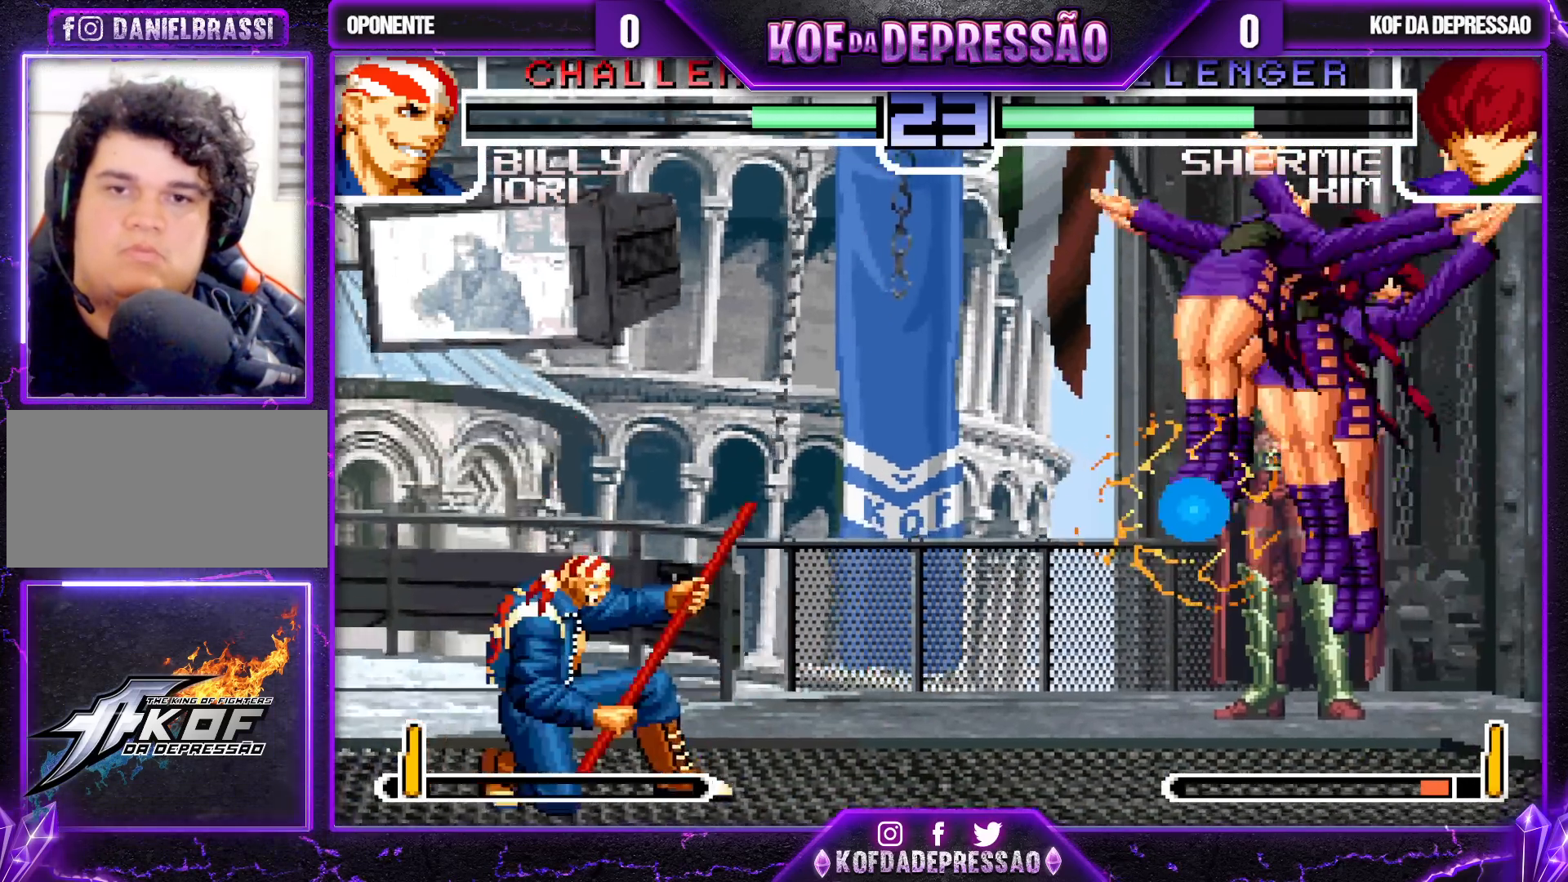
{"dt_ms": 500, "buttons": [], "left_stick": "center", "events": [[83, "left_stick", "center"], [167, "left_stick", "right"], [250, "left_stick", "down"], [317, "left_stick", "left"], [350, "TRIANGLE", "down"], [433, "left_stick", "center"], [450, "TRIANGLE", "up"]]}
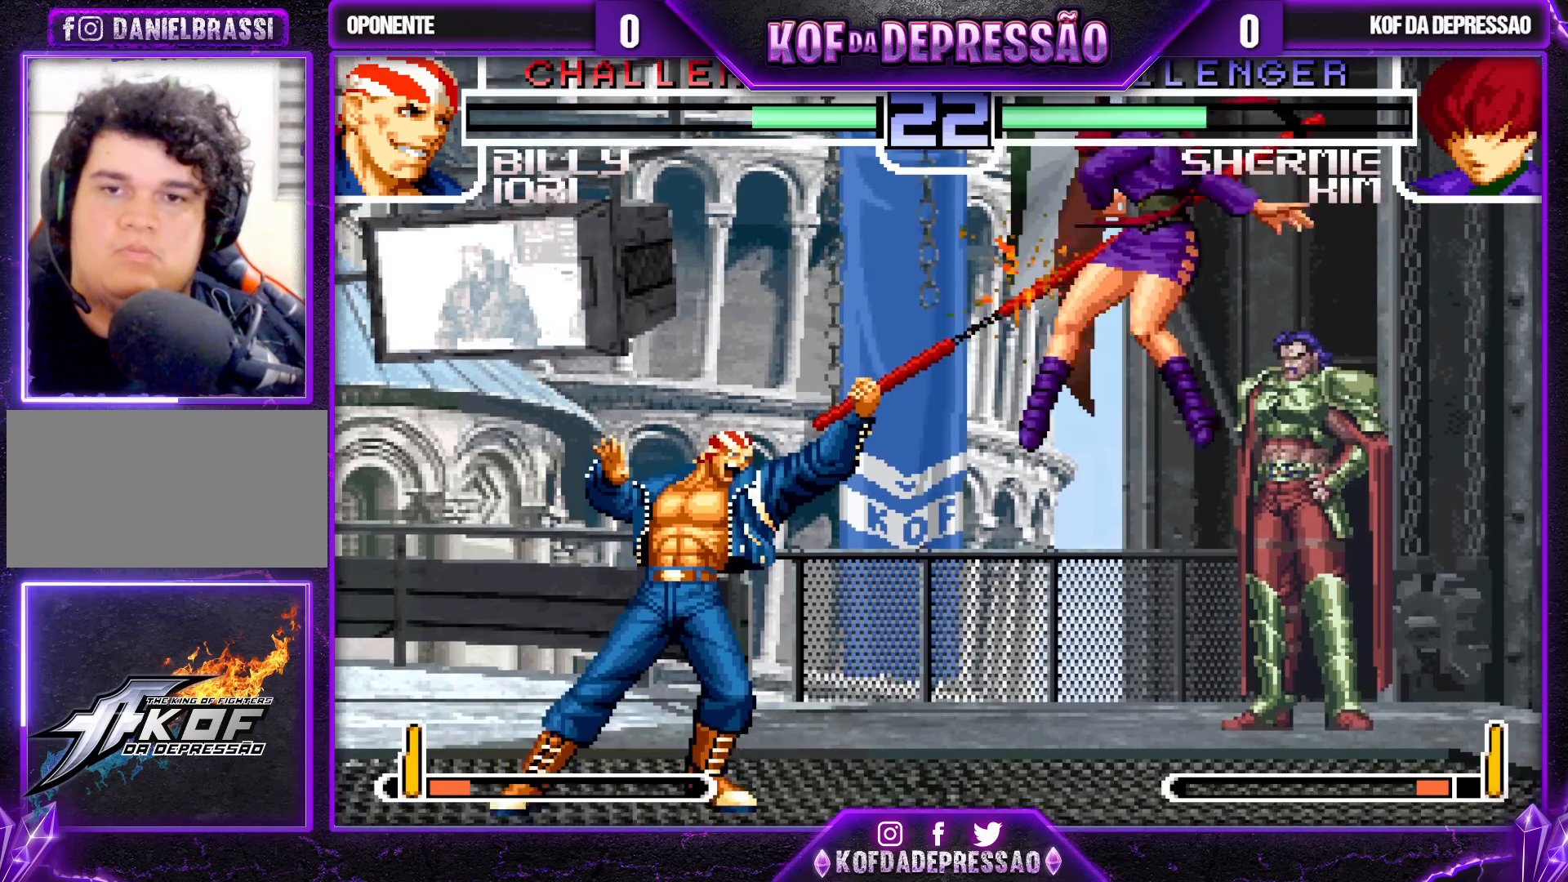
{"dt_ms": 500, "buttons": [], "left_stick": "right", "events": [[400, "left_stick", "right"]]}
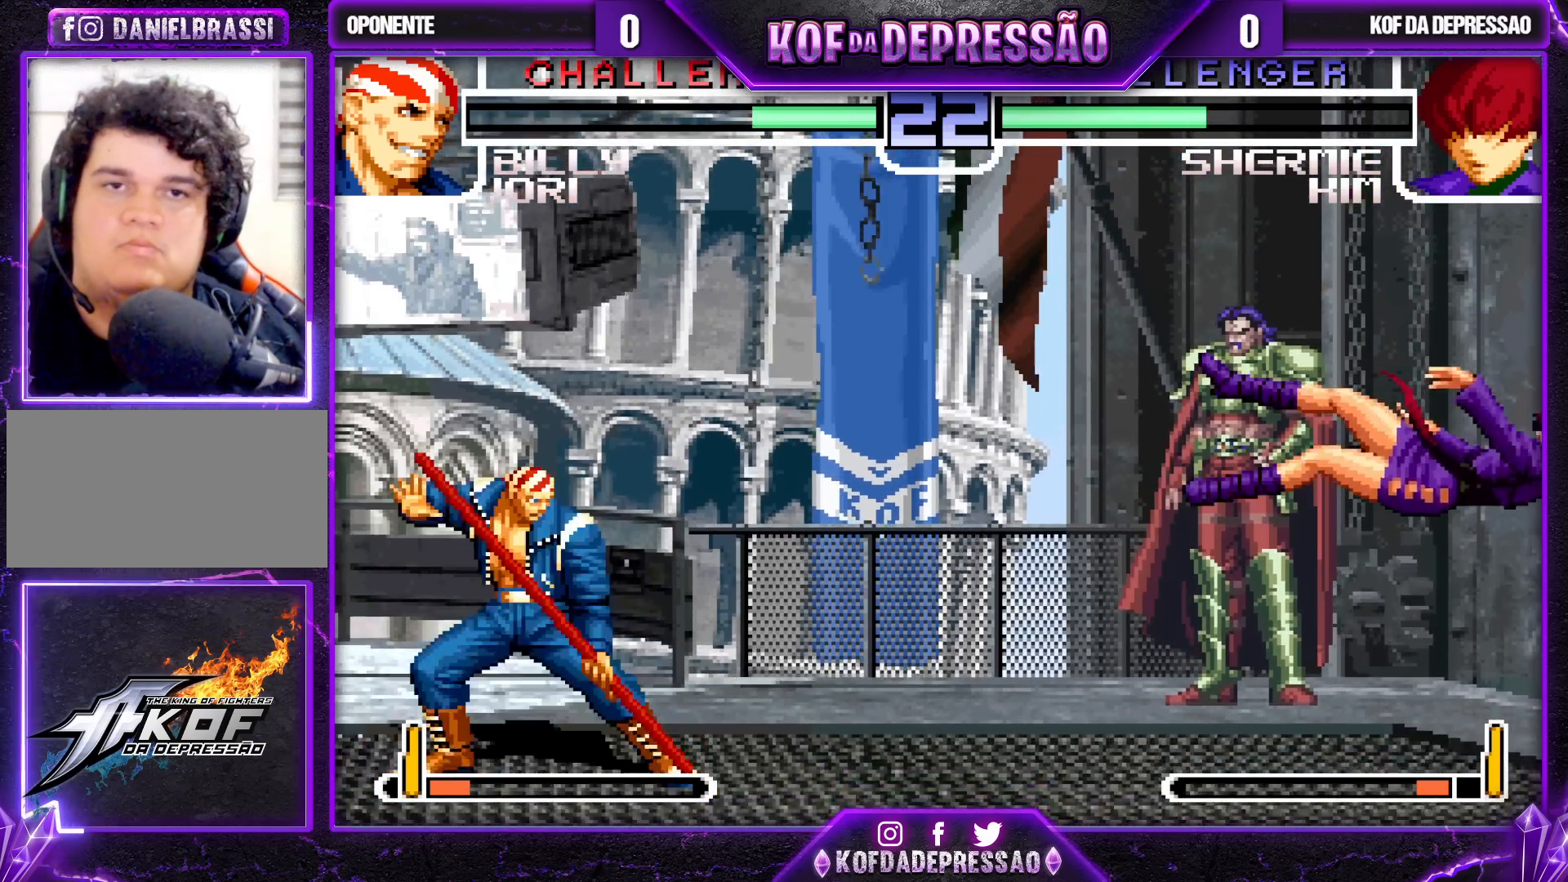
{"dt_ms": 500, "buttons": [], "left_stick": "center", "events": [[100, "left_stick", "center"]]}
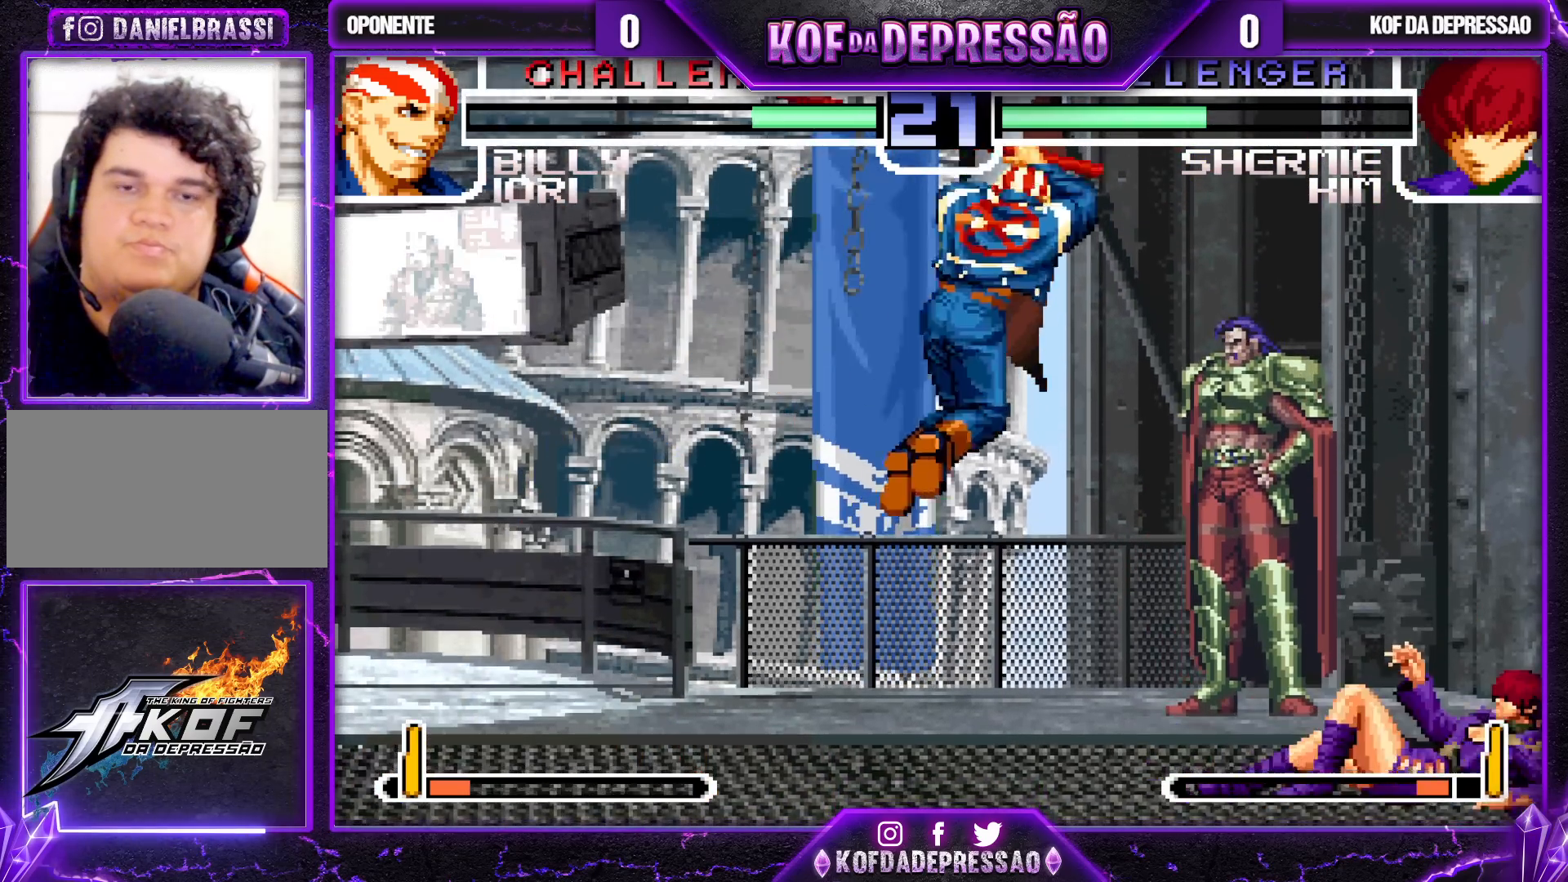
{"dt_ms": 500, "buttons": ["R1"], "left_stick": "down-right", "events": [[200, "left_stick", "down-right"], [467, "R1", "down"]]}
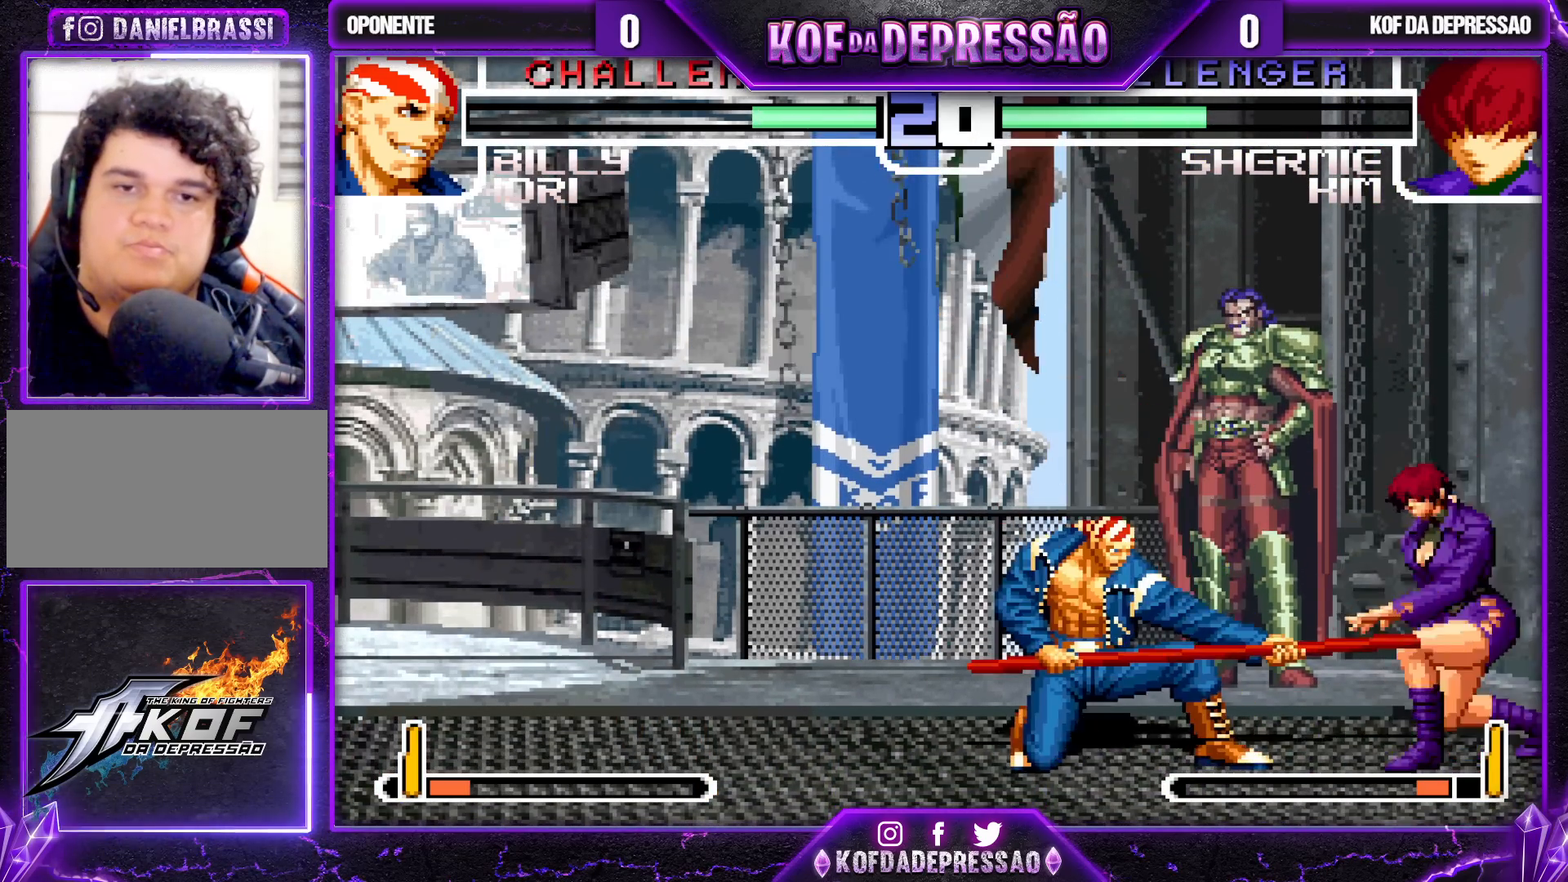
{"dt_ms": 500, "buttons": [], "left_stick": "down-right", "events": [[67, "R1", "up"]]}
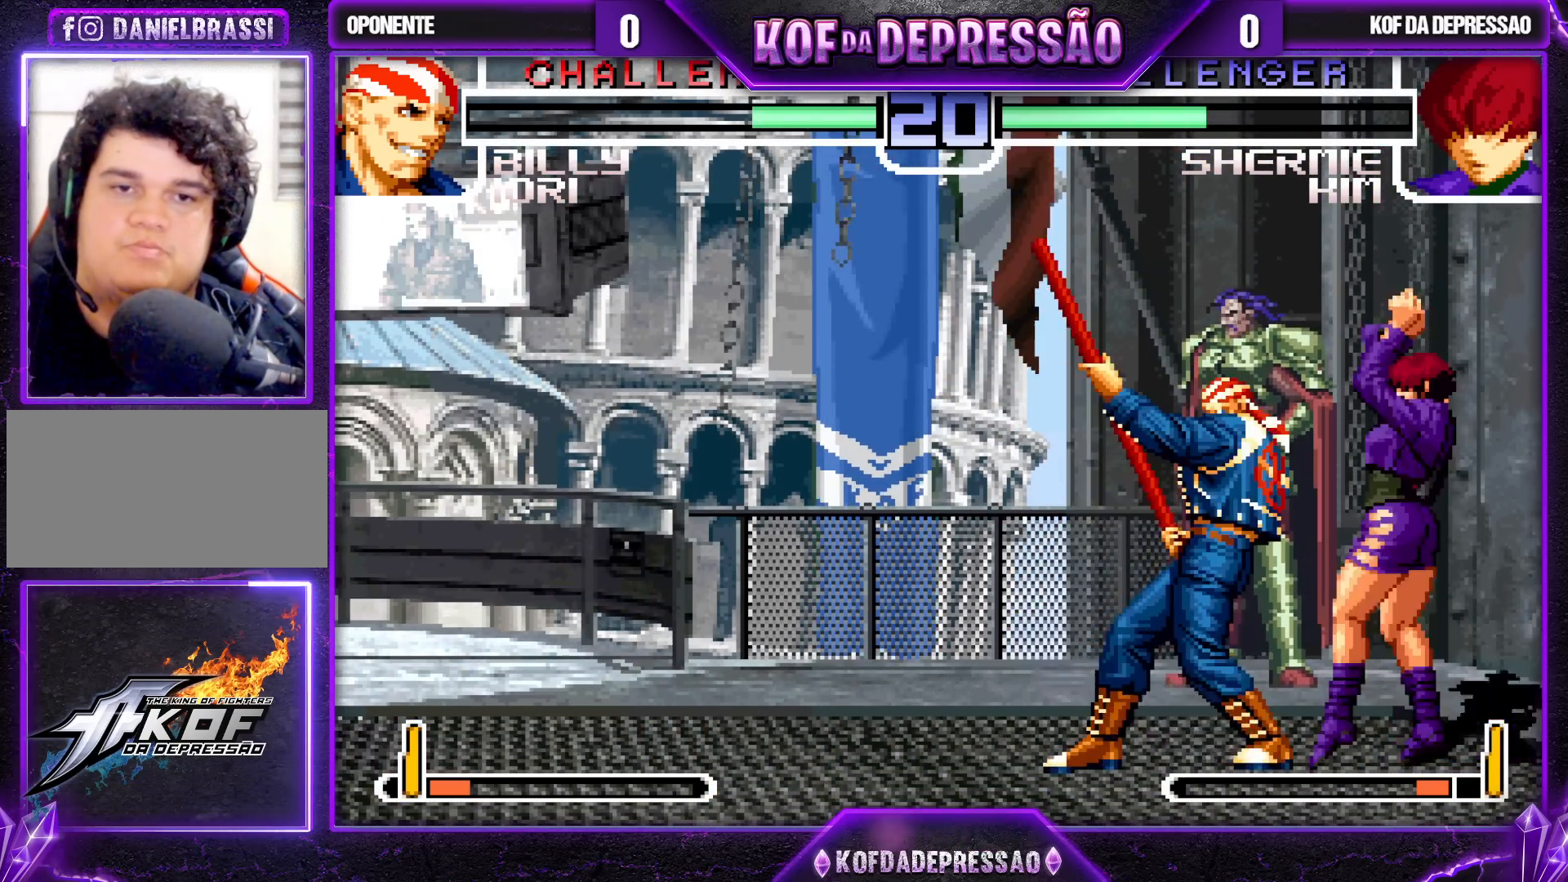
{"dt_ms": 500, "buttons": [], "left_stick": "up-left", "events": [[233, "left_stick", "center"], [283, "left_stick", "up-left"]]}
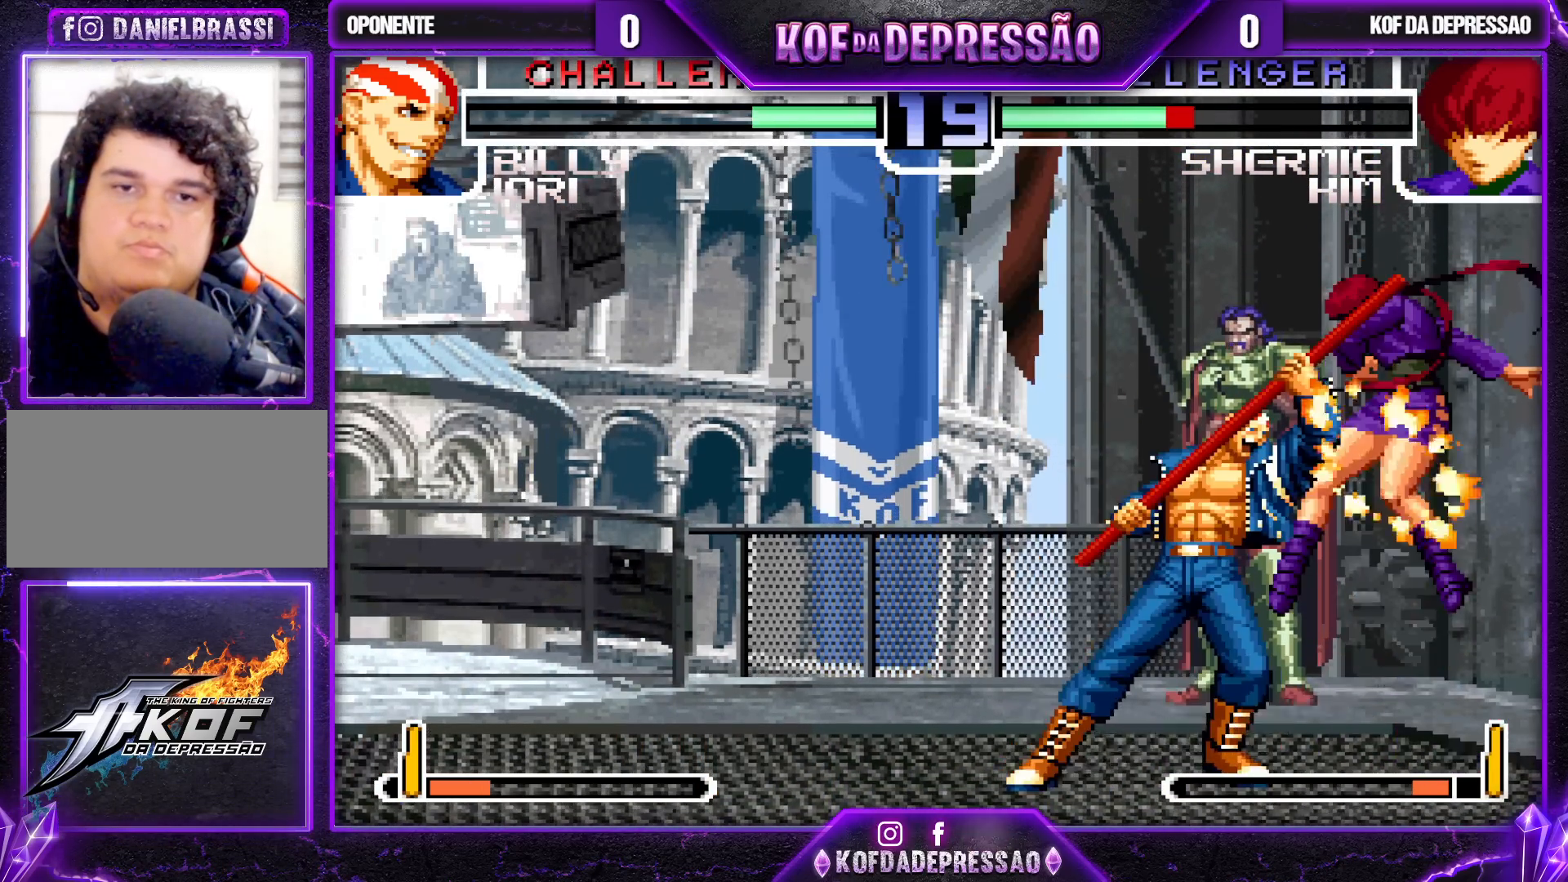
{"dt_ms": 500, "buttons": [], "left_stick": "center", "events": [[217, "left_stick", "center"]]}
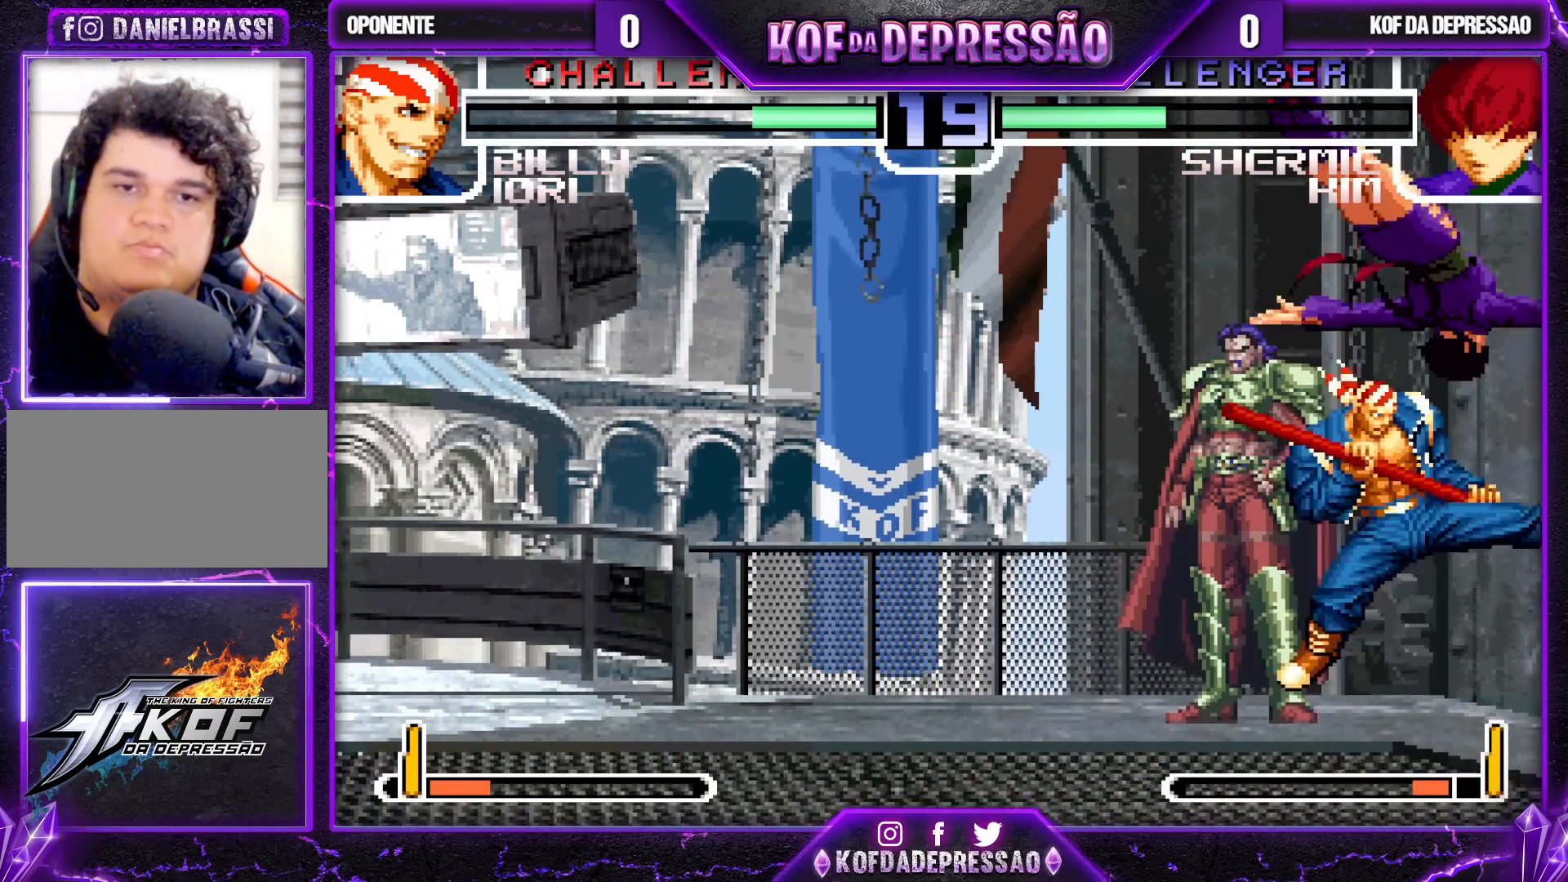
{"dt_ms": 500, "buttons": [], "left_stick": "up-left", "events": [[100, "left_stick", "down"], [183, "left_stick", "up-left"], [233, "CROSS", "down"], [233, "R1", "down"], [300, "CROSS", "up"], [300, "R1", "up"]]}
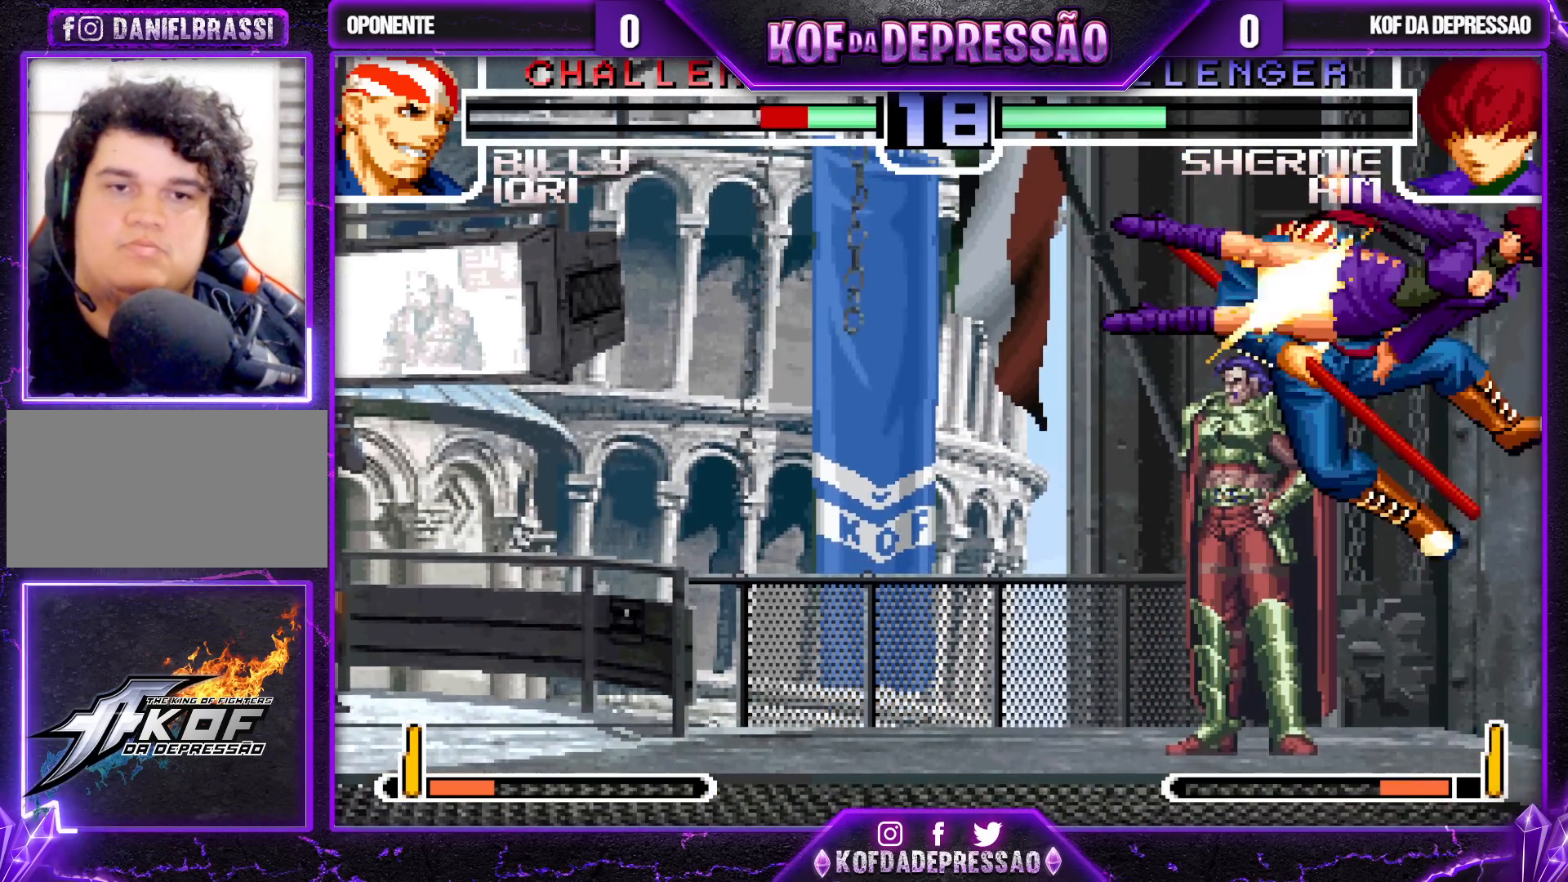
{"dt_ms": 500, "buttons": [], "left_stick": "center", "events": [[333, "left_stick", "center"]]}
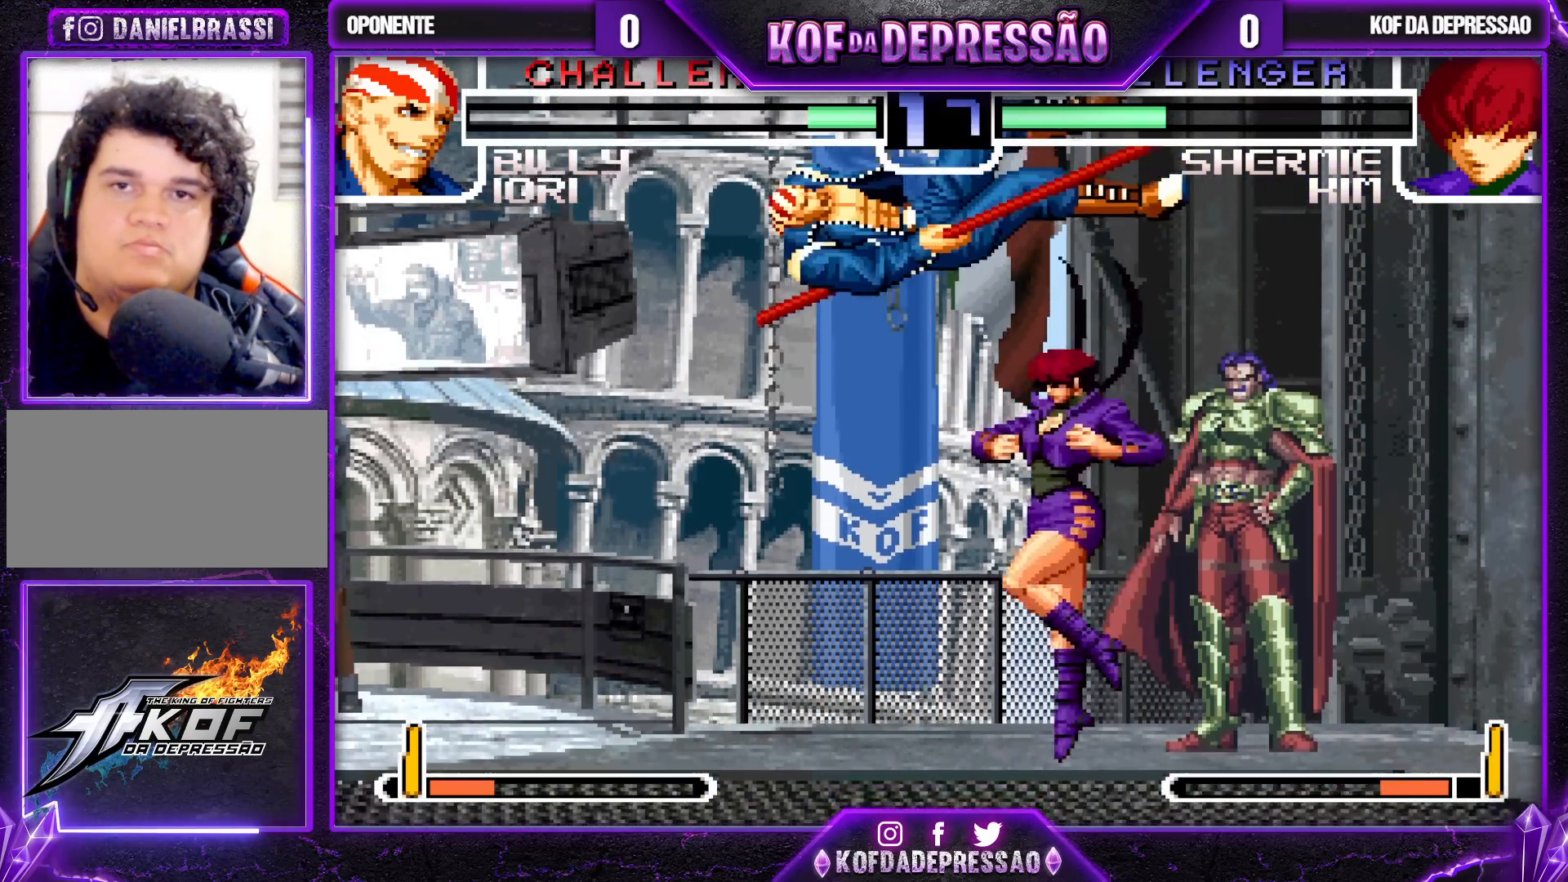
{"dt_ms": 500, "buttons": [], "left_stick": "center", "events": []}
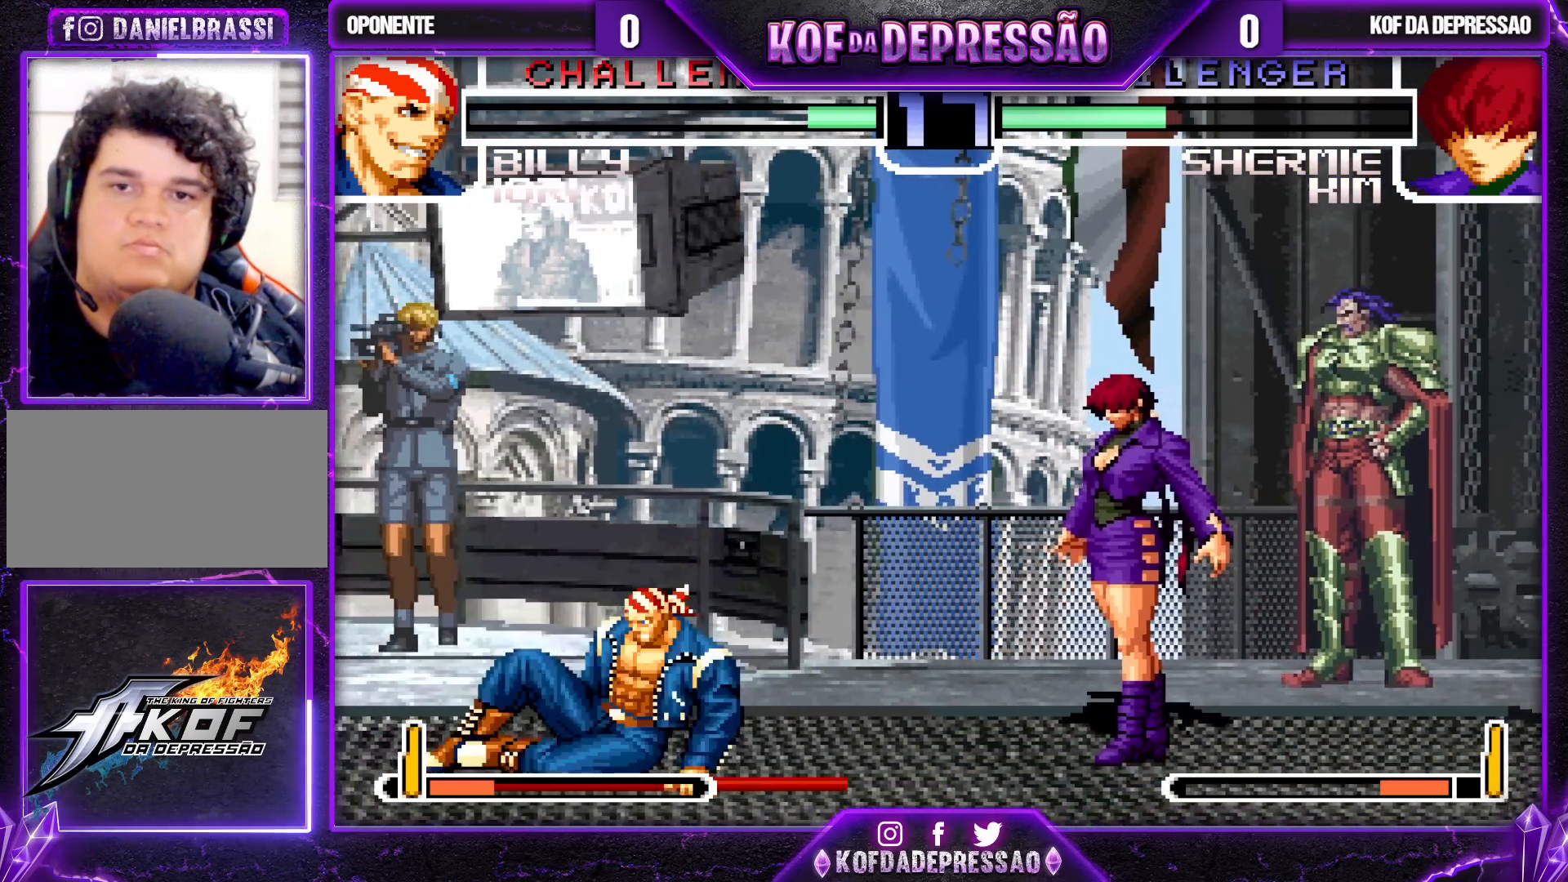
{"dt_ms": 500, "buttons": [], "left_stick": "up-left", "events": [[150, "left_stick", "down"], [233, "left_stick", "left"], [300, "left_stick", "up-left"]]}
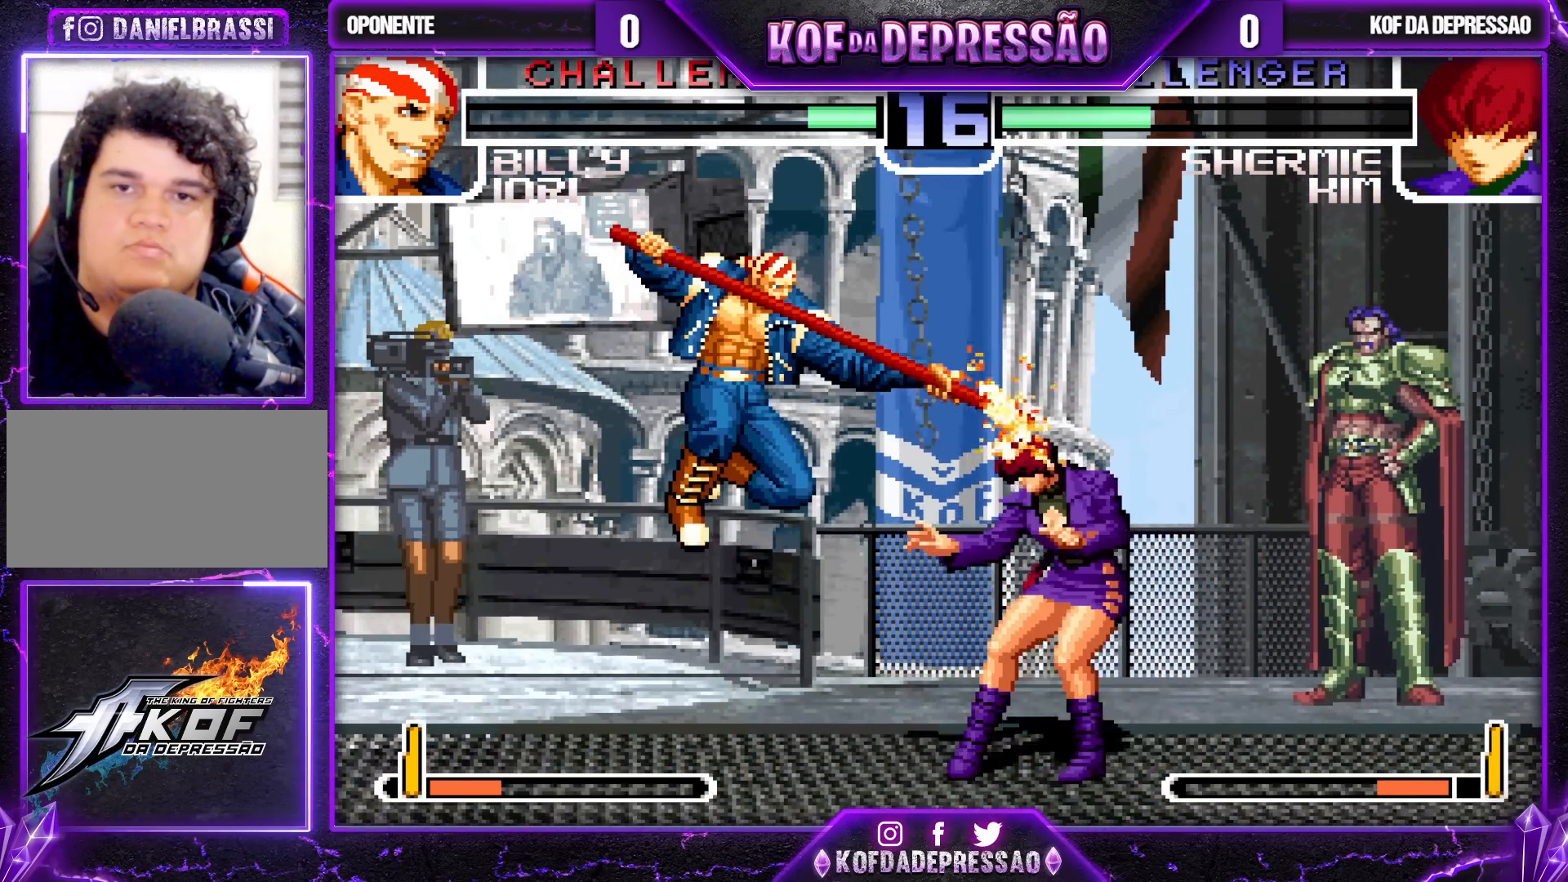
{"dt_ms": 500, "buttons": [], "left_stick": "down-right", "events": [[50, "R1", "down"], [133, "left_stick", "center"], [200, "R1", "up"], [333, "left_stick", "down-right"]]}
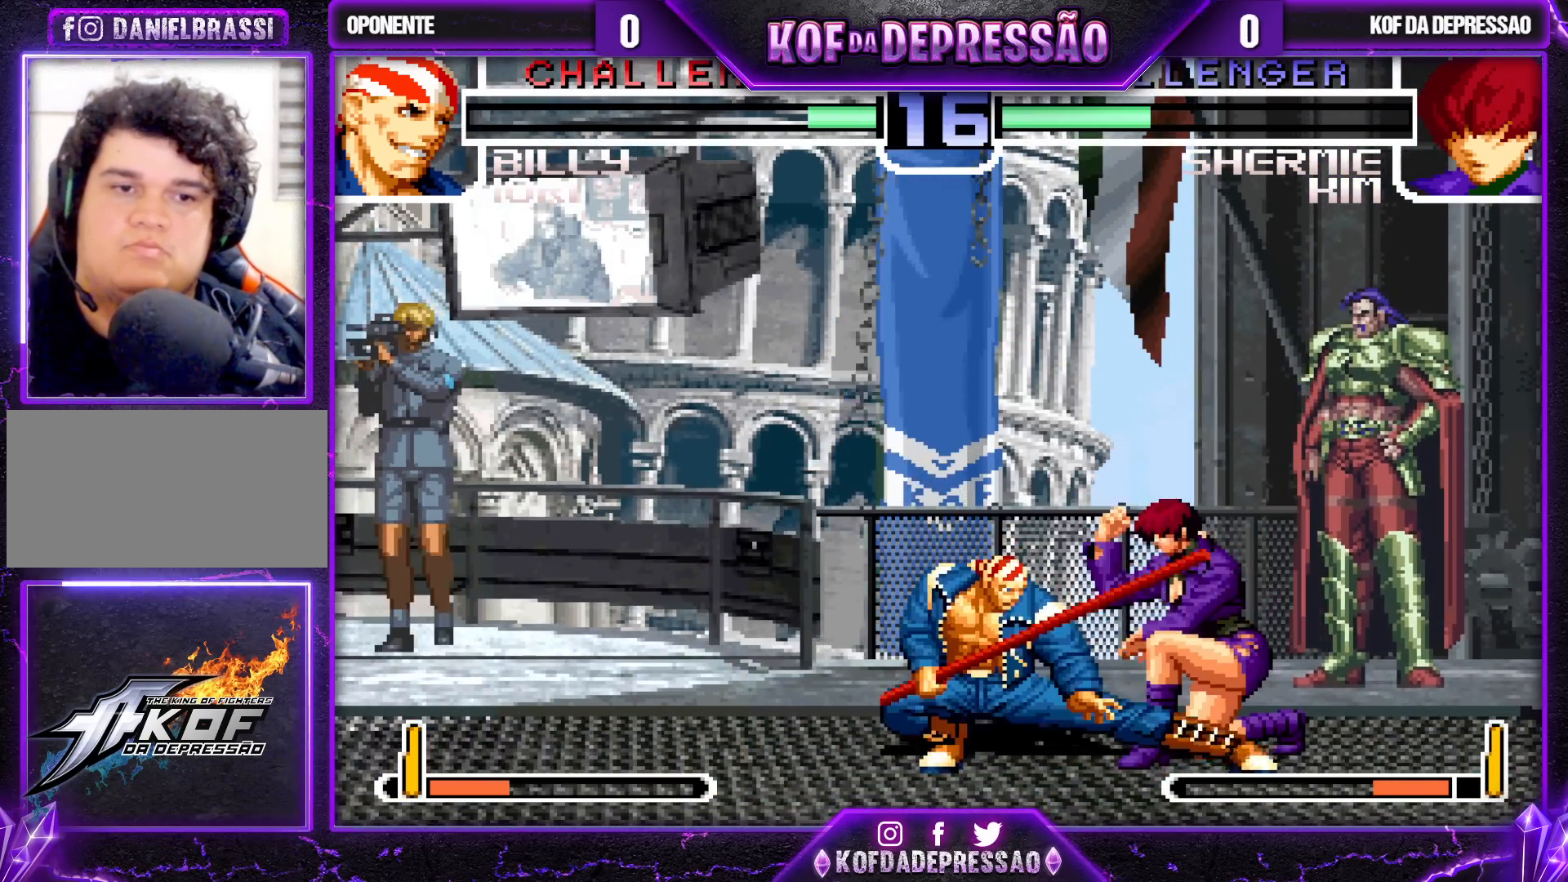
{"dt_ms": 500, "buttons": [], "left_stick": "down-right", "events": []}
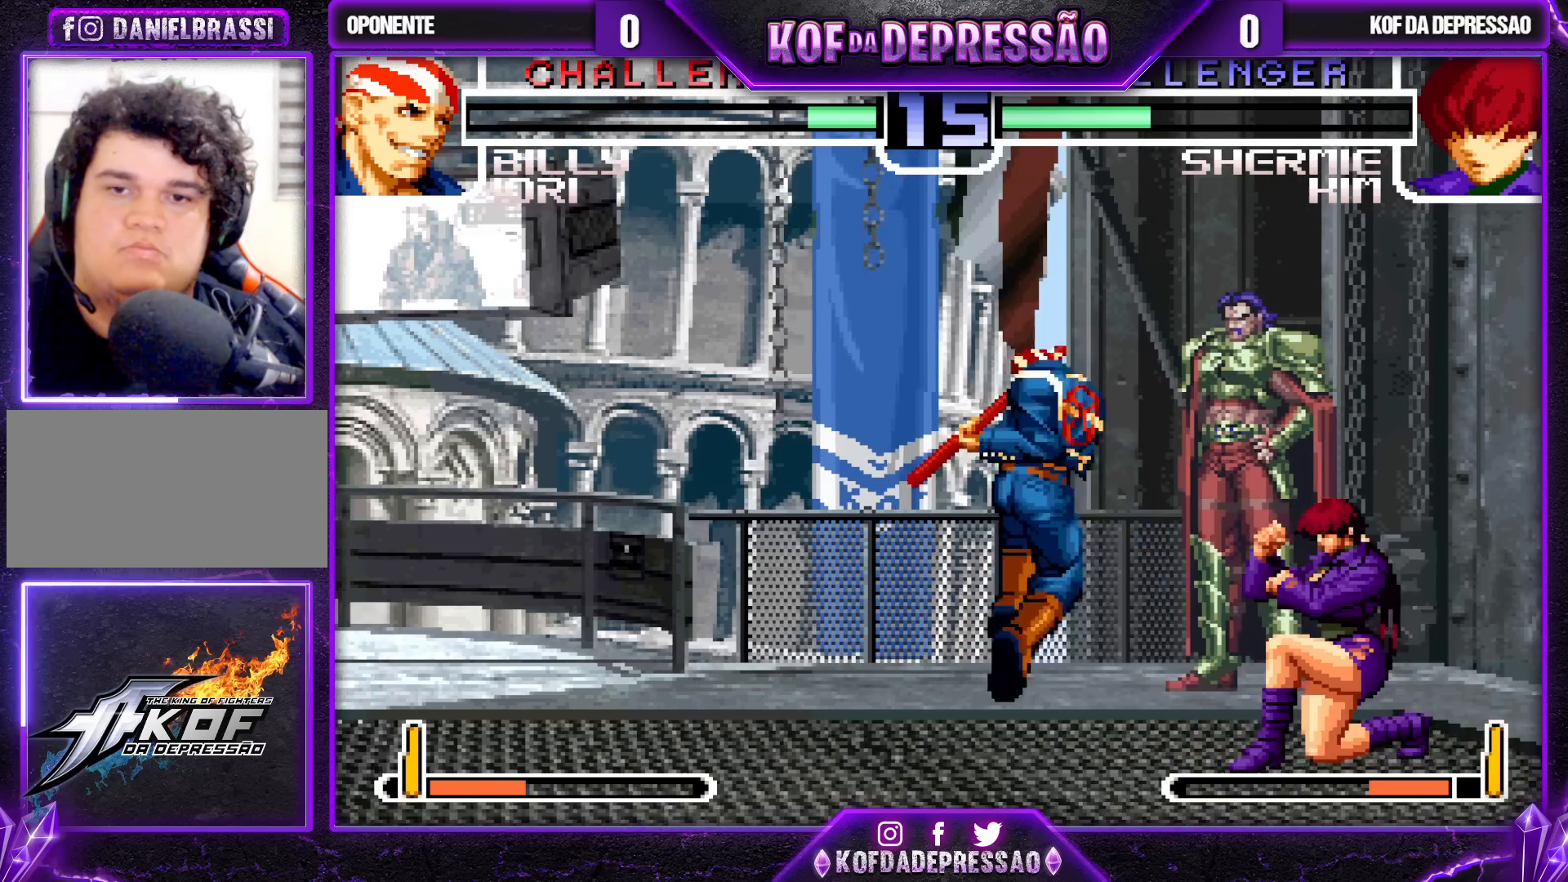
{"dt_ms": 500, "buttons": [], "left_stick": "down-left", "events": [[300, "left_stick", "down-left"], [400, "left_stick", "center"], [500, "left_stick", "down-left"]]}